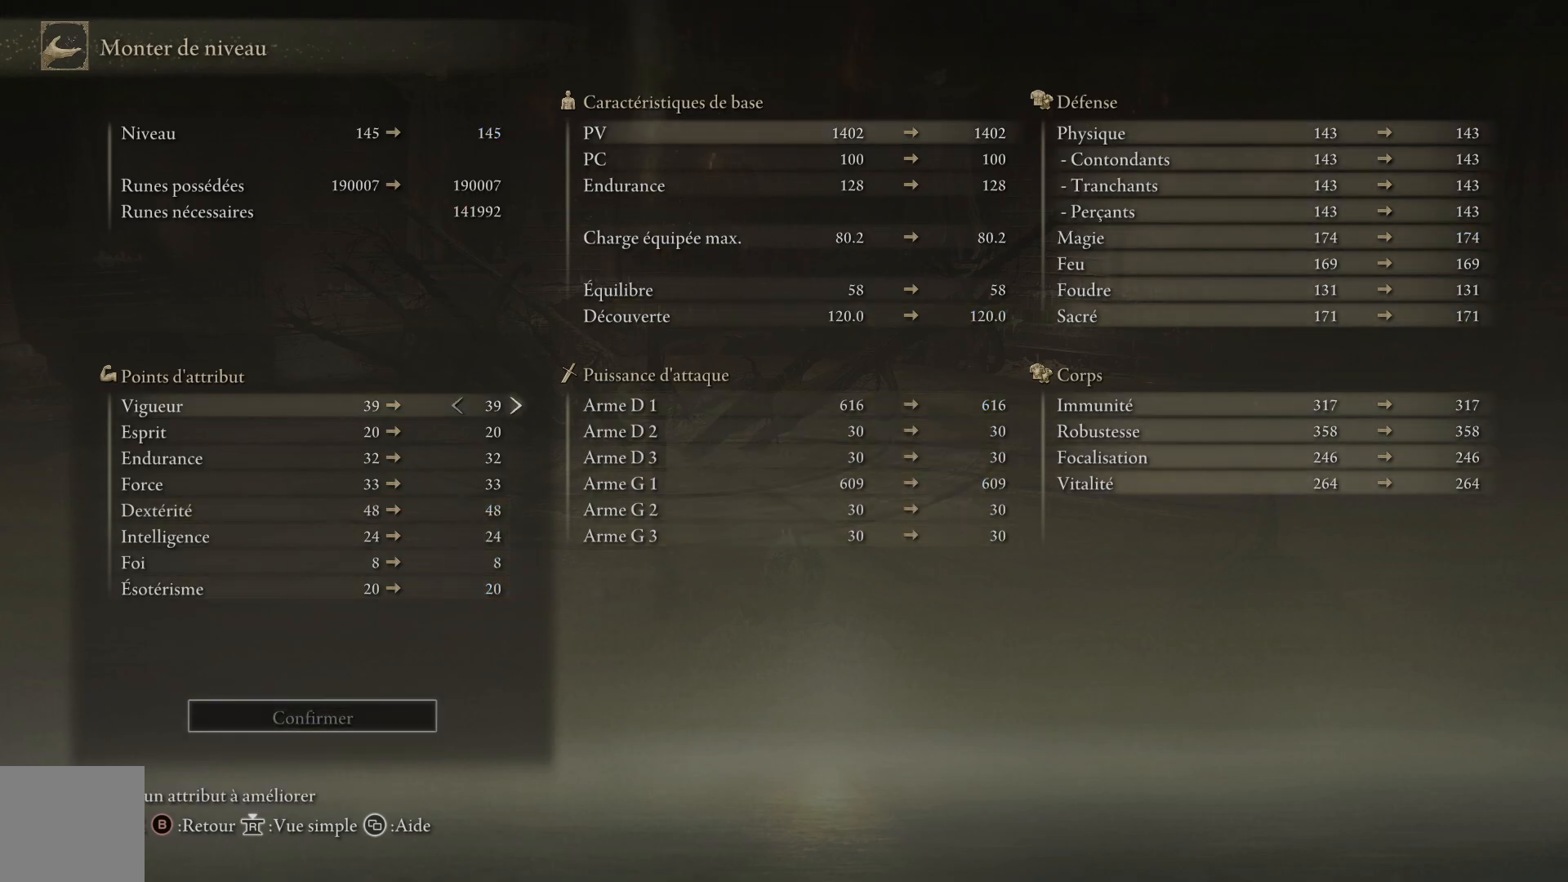
Gameplay with a controller (Xbox layout); each line is a JSON object with the inputs held at the frame after it (dt_ms = milliseconds from this image to that frame). "events" lists button and stick changes between this image and that frame as [ms after this image, input, new state], when the widget could be followed in between.
{"dt_ms": 500, "buttons": ["DPAD_DOWN"], "left_stick": "center", "right_stick": "center", "events": [[83, "DPAD_UP", "down"], [167, "DPAD_UP", "up"], [467, "DPAD_DOWN", "down"]]}
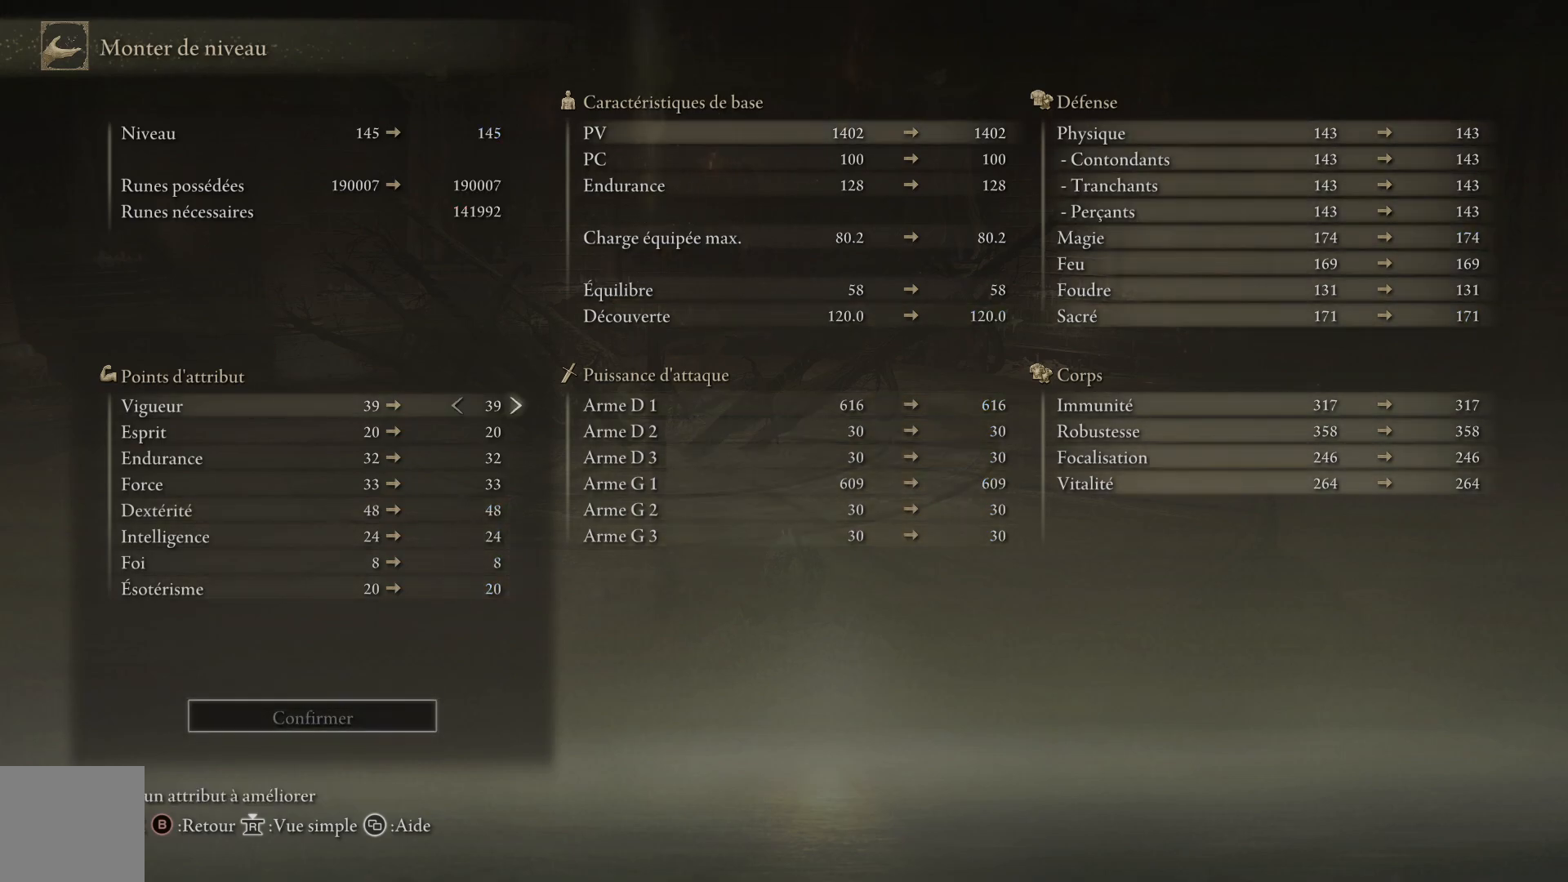
{"dt_ms": 500, "buttons": [], "left_stick": "center", "right_stick": "center", "events": [[83, "DPAD_DOWN", "up"], [267, "DPAD_RIGHT", "down"], [400, "DPAD_RIGHT", "up"]]}
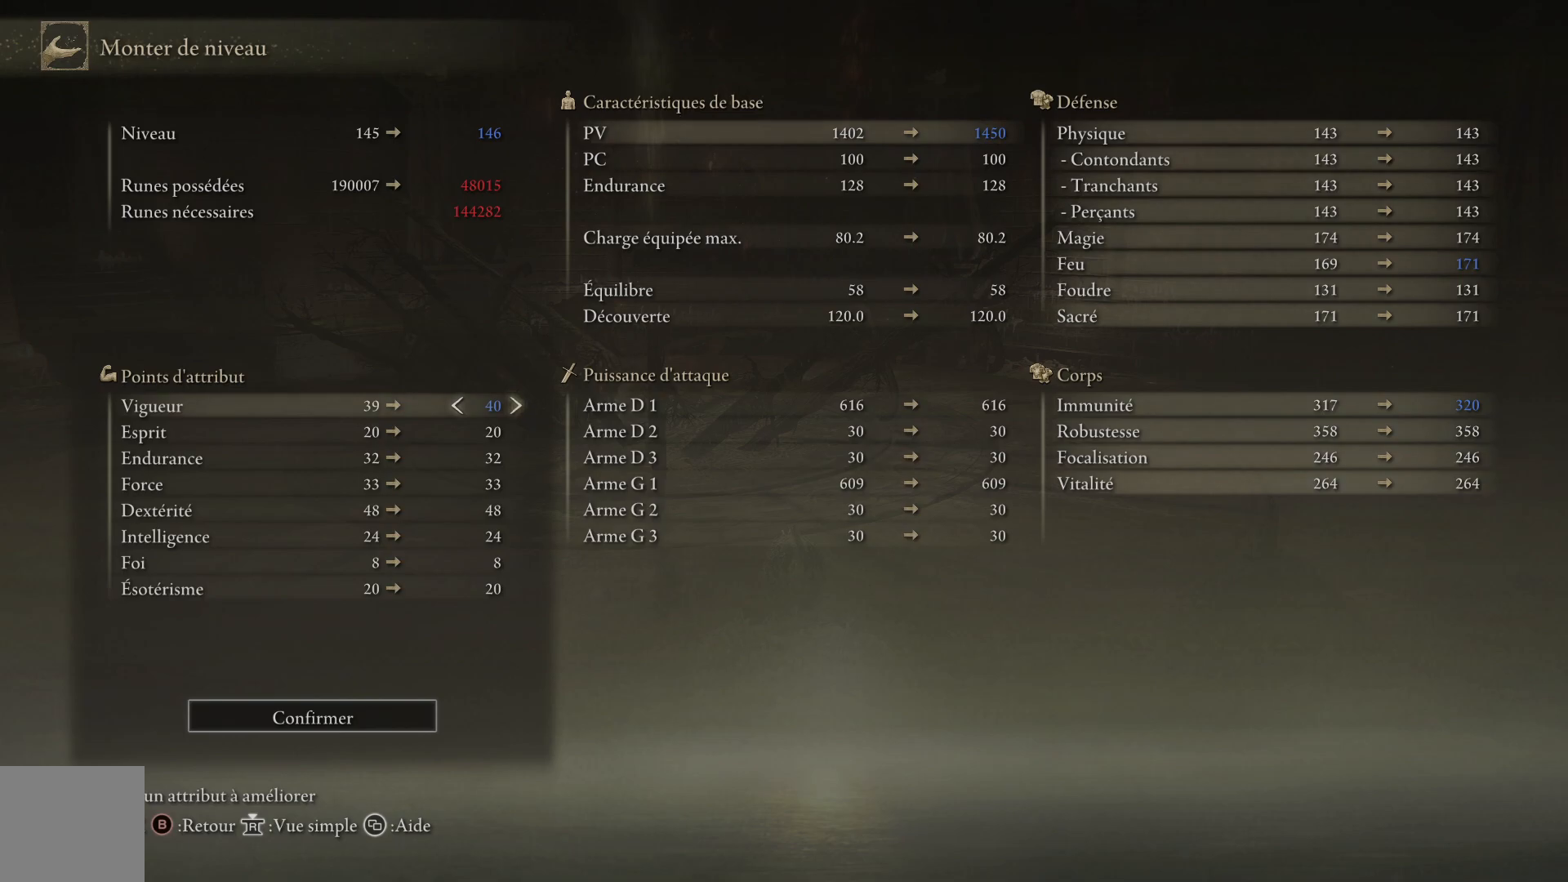
{"dt_ms": 500, "buttons": ["A"], "left_stick": "center", "right_stick": "center", "events": [[500, "A", "down"]]}
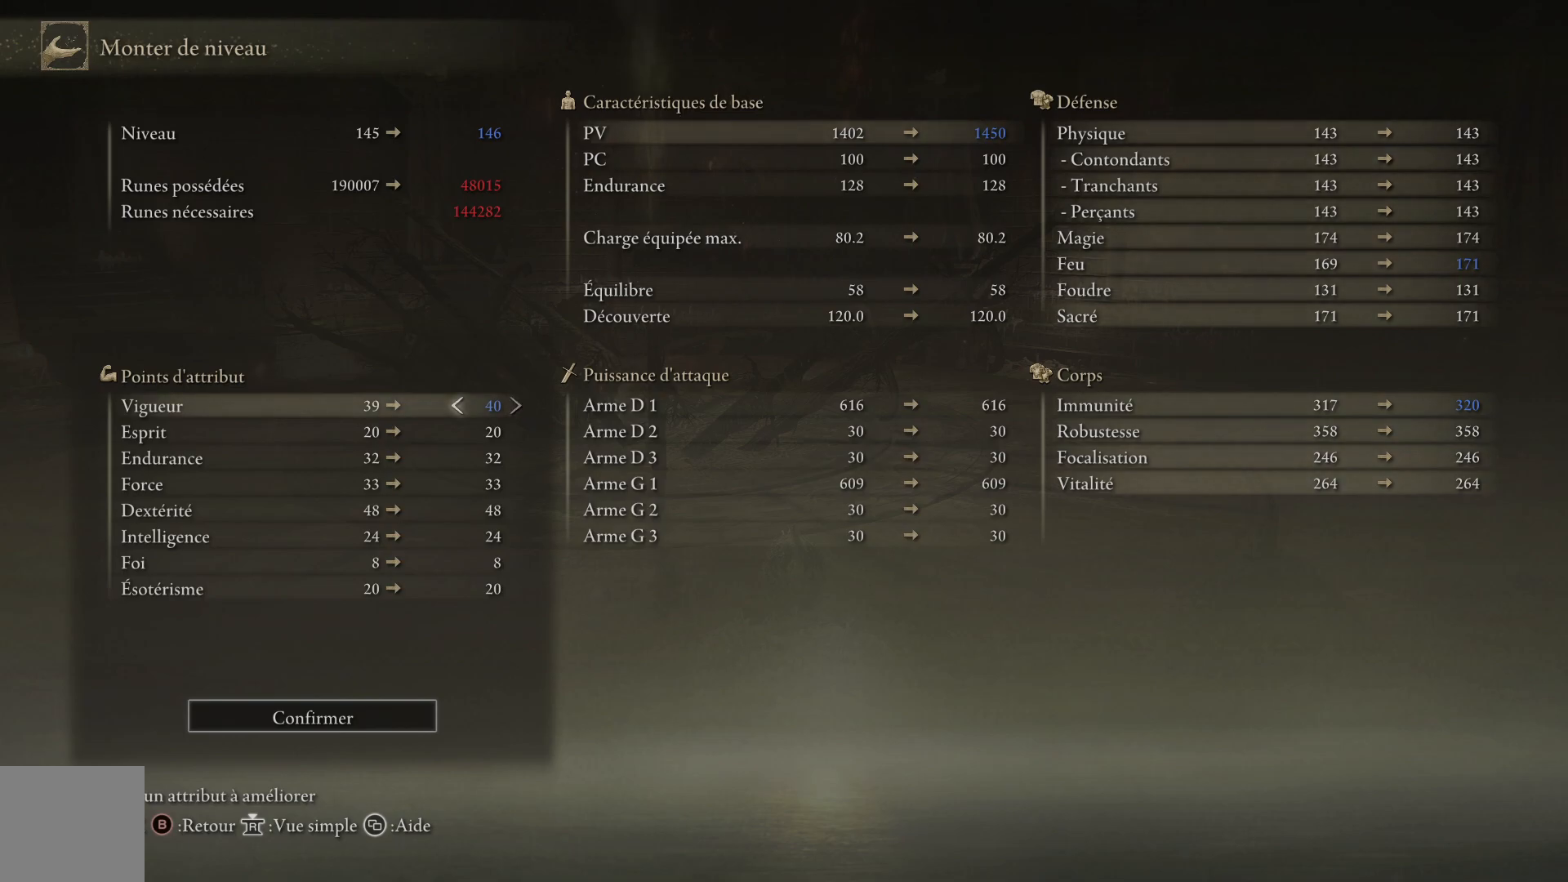
{"dt_ms": 500, "buttons": [], "left_stick": "center", "right_stick": "center", "events": [[183, "A", "up"]]}
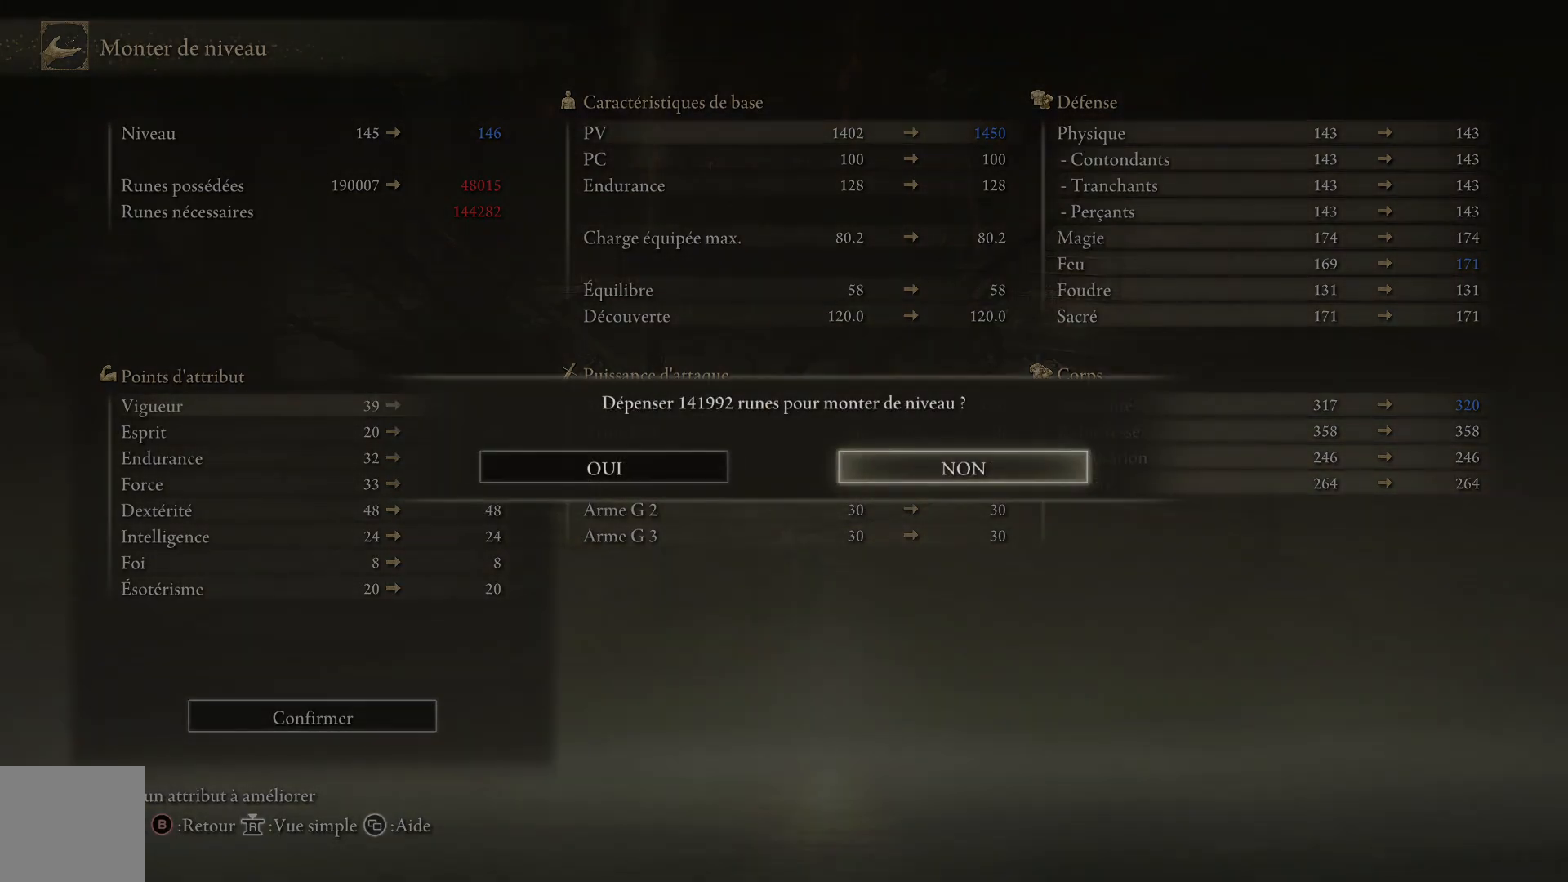
{"dt_ms": 500, "buttons": ["A"], "left_stick": "center", "right_stick": "center", "events": [[67, "DPAD_LEFT", "down"], [233, "DPAD_LEFT", "up"], [367, "A", "down"]]}
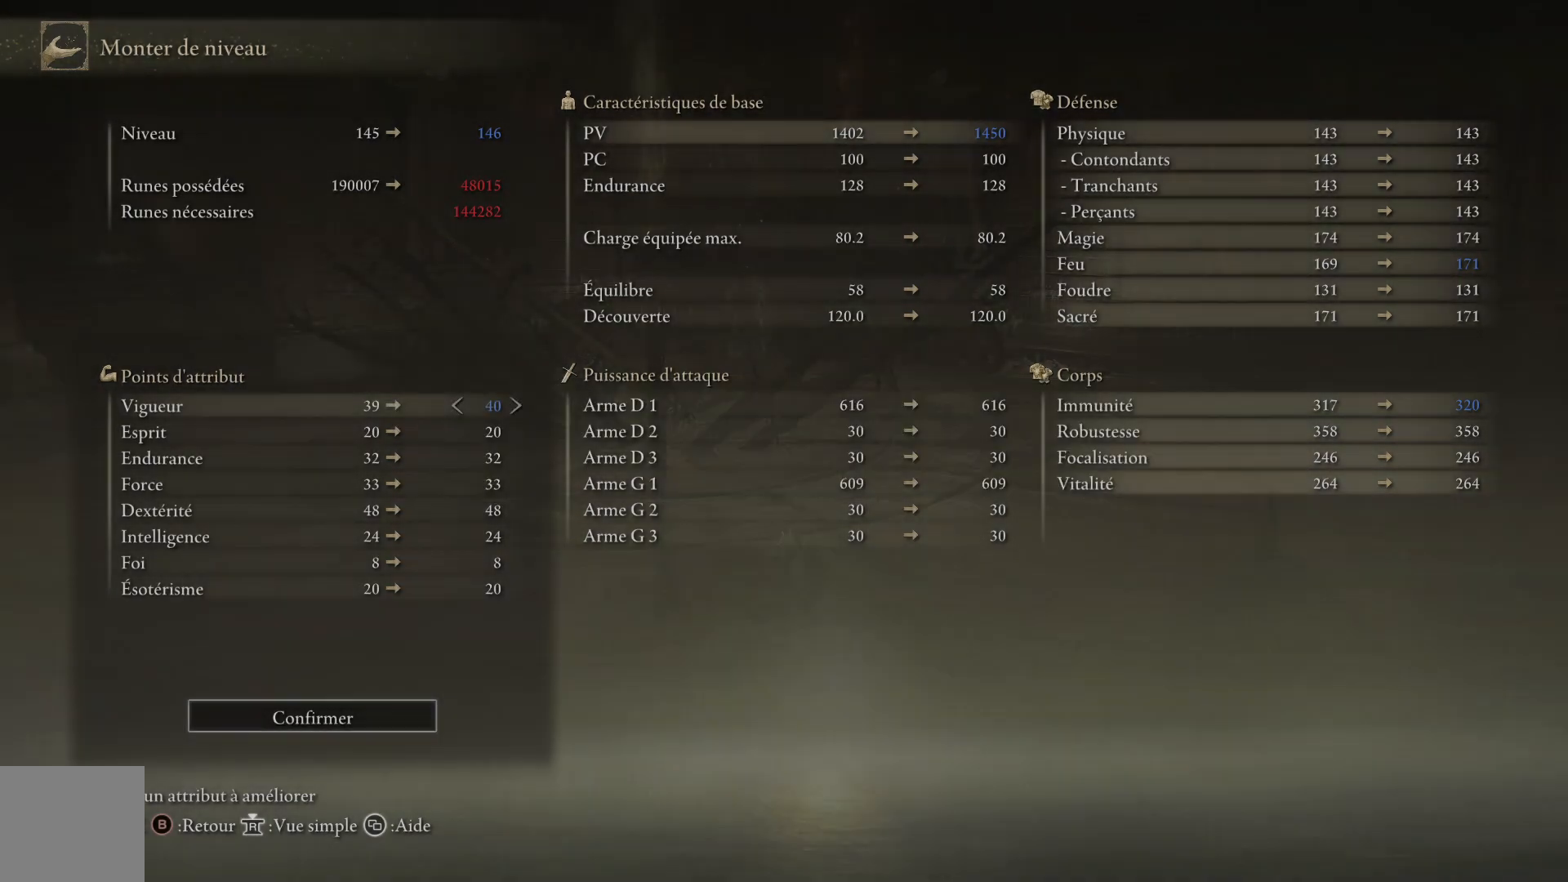
{"dt_ms": 500, "buttons": [], "left_stick": "center", "right_stick": "center", "events": [[17, "A", "up"]]}
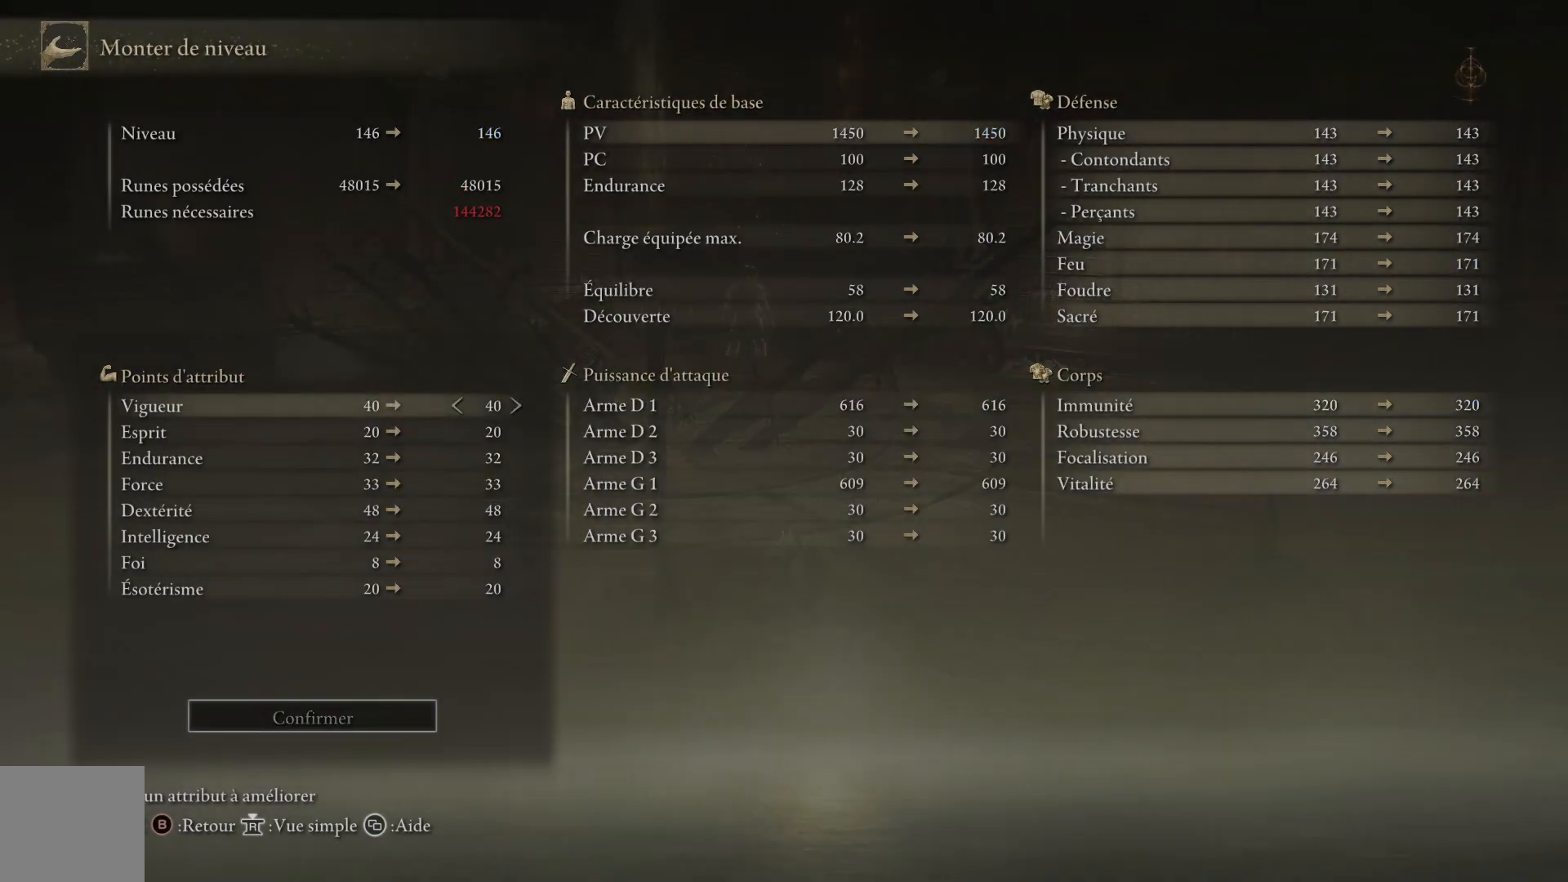
{"dt_ms": 500, "buttons": ["B"], "left_stick": "center", "right_stick": "center", "events": [[400, "B", "down"]]}
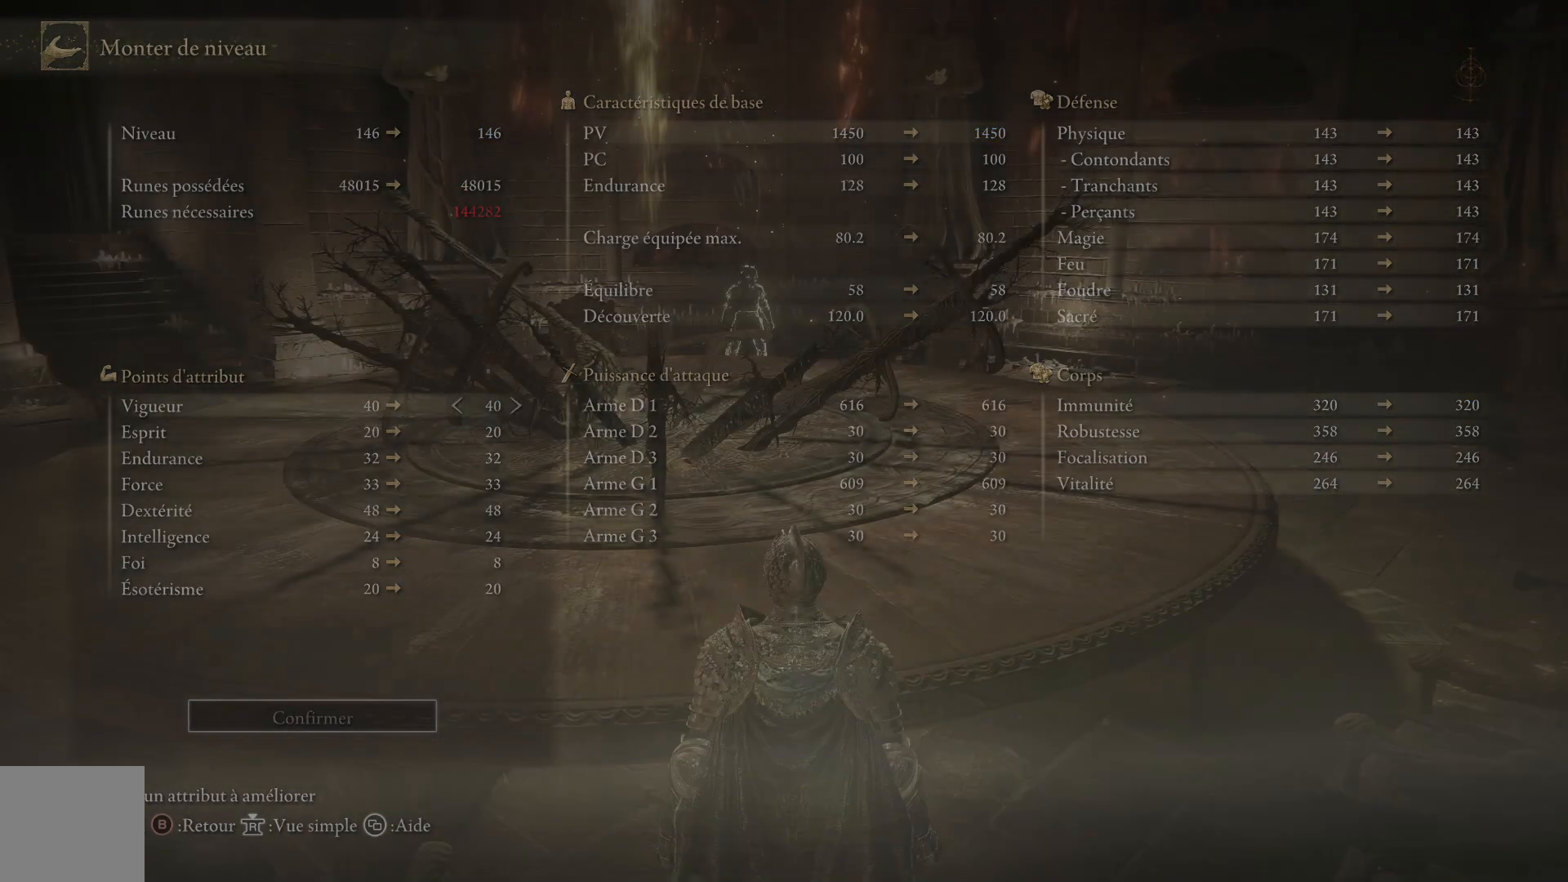
{"dt_ms": 500, "buttons": [], "left_stick": "center", "right_stick": "center", "events": [[17, "B", "up"], [283, "B", "down"], [400, "B", "up"]]}
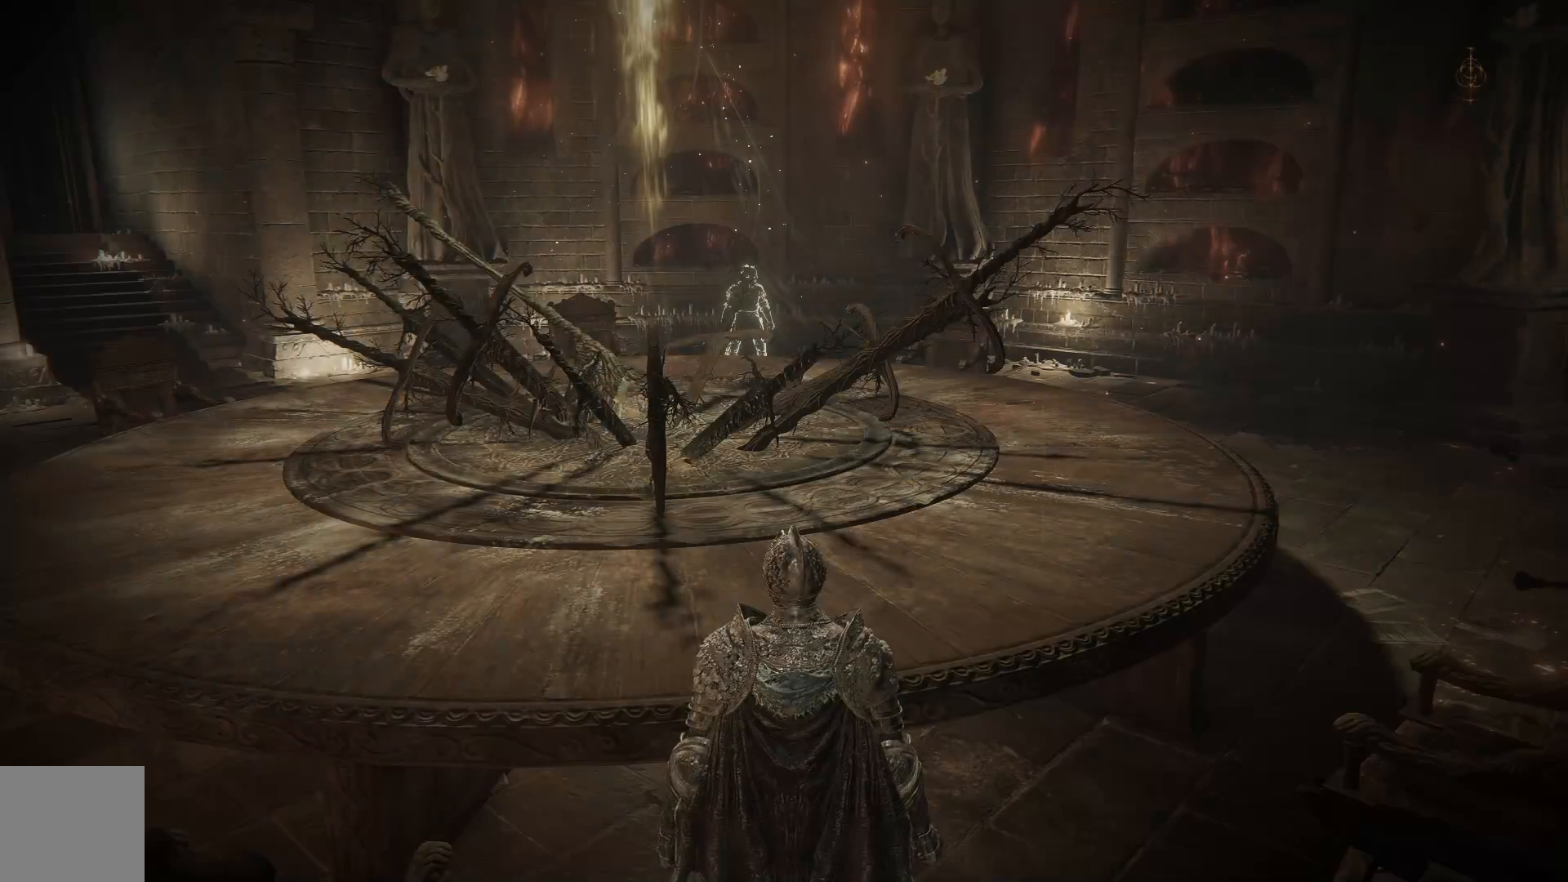
{"dt_ms": 500, "buttons": [], "left_stick": "up-right", "right_stick": "center", "events": [[250, "right_stick", "left"], [267, "left_stick", "up-right"], [433, "right_stick", "center"]]}
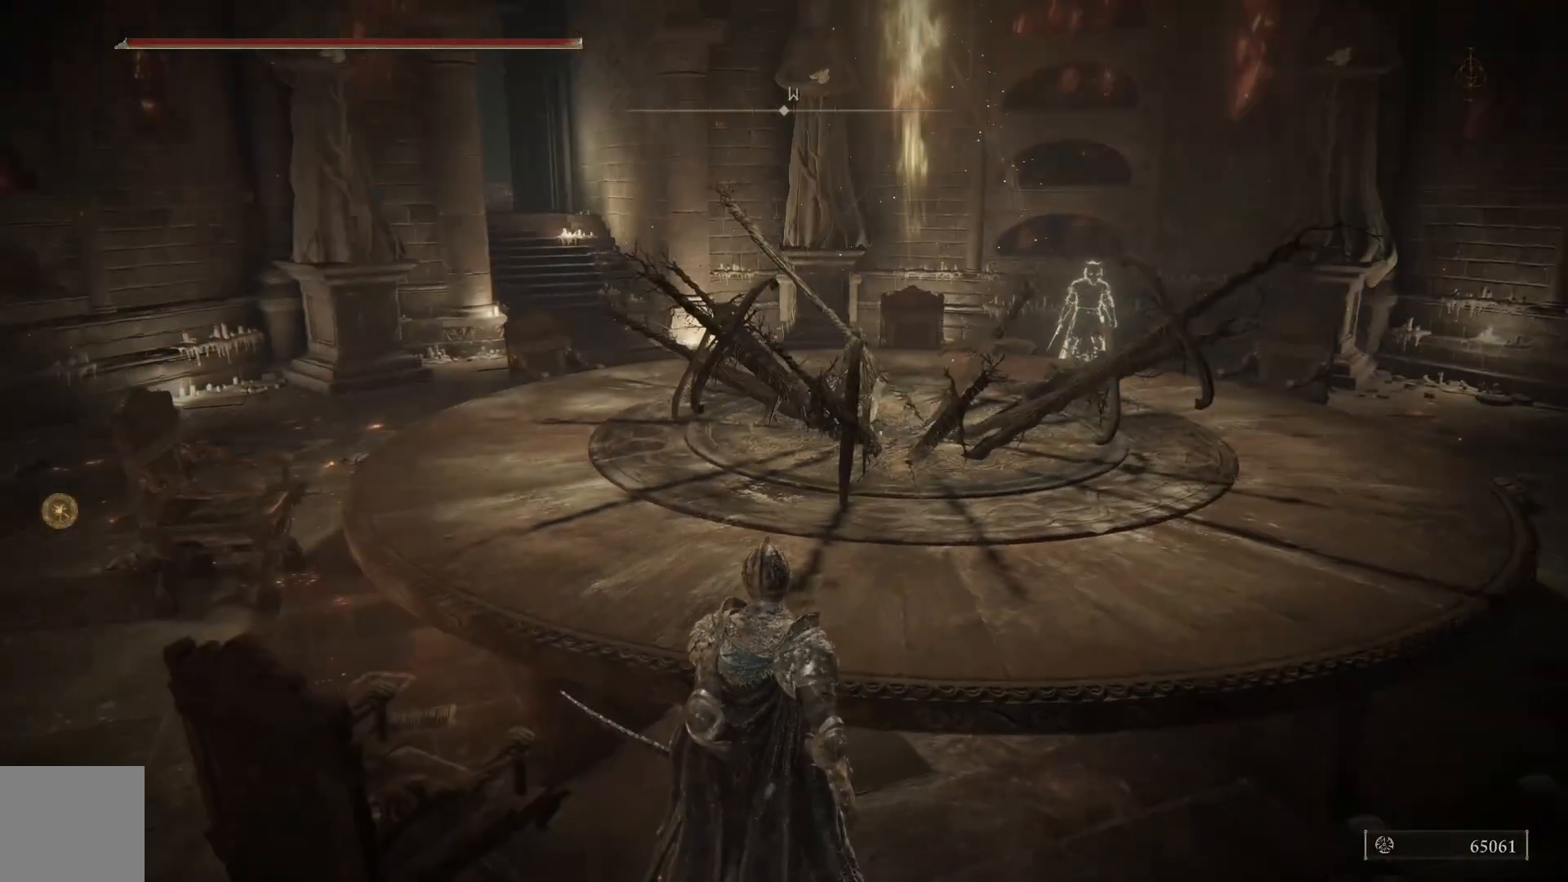
{"dt_ms": 500, "buttons": [], "left_stick": "up-right", "right_stick": "center", "events": []}
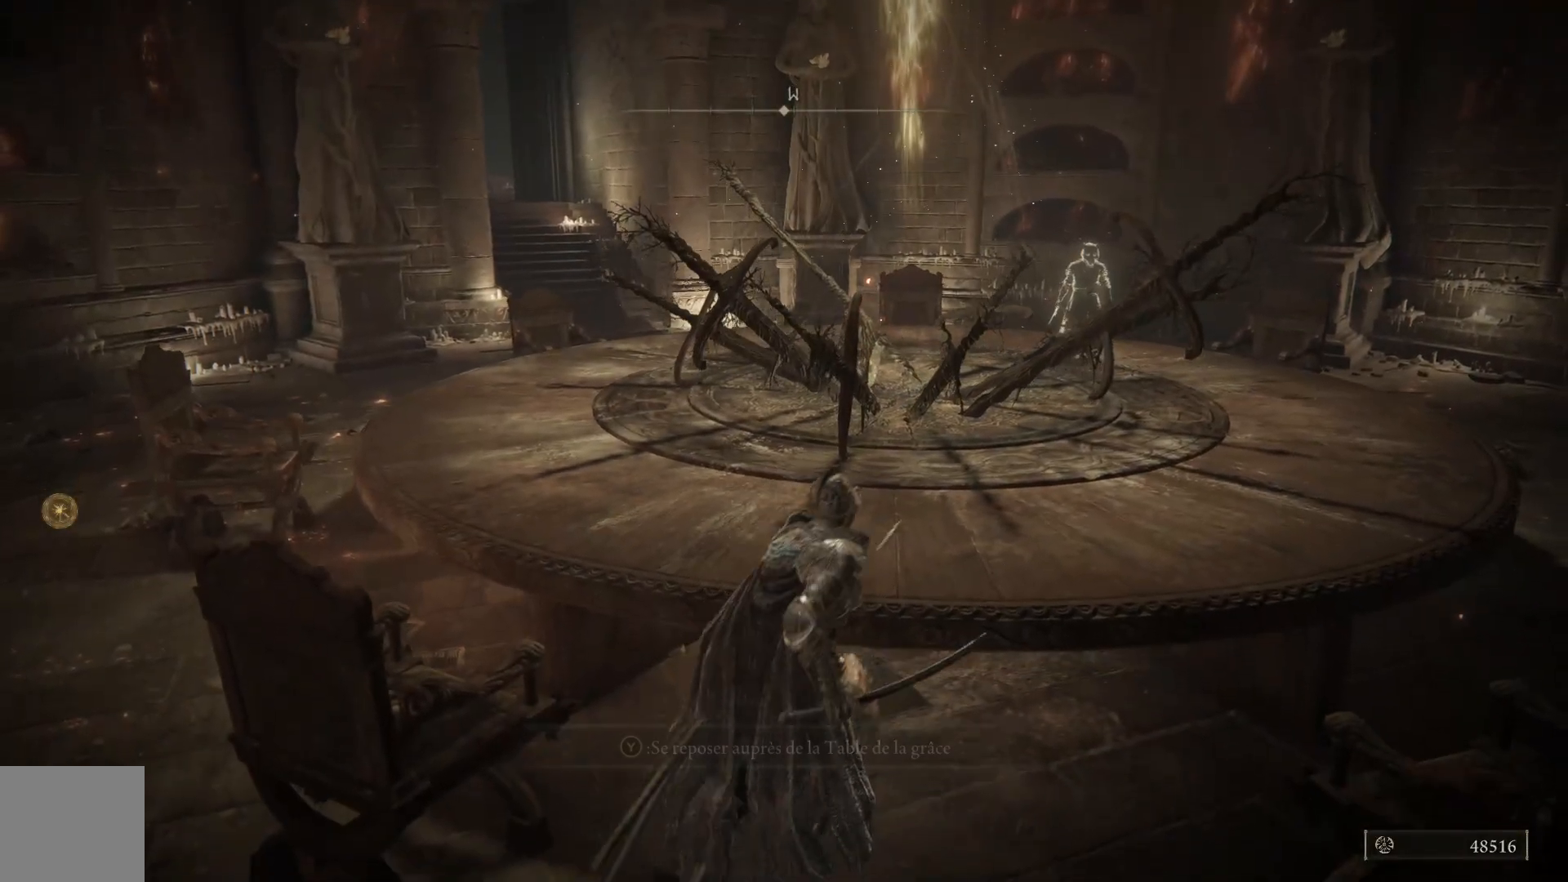
{"dt_ms": 500, "buttons": [], "left_stick": "up-right", "right_stick": "center", "events": [[300, "B", "down"], [400, "B", "up"]]}
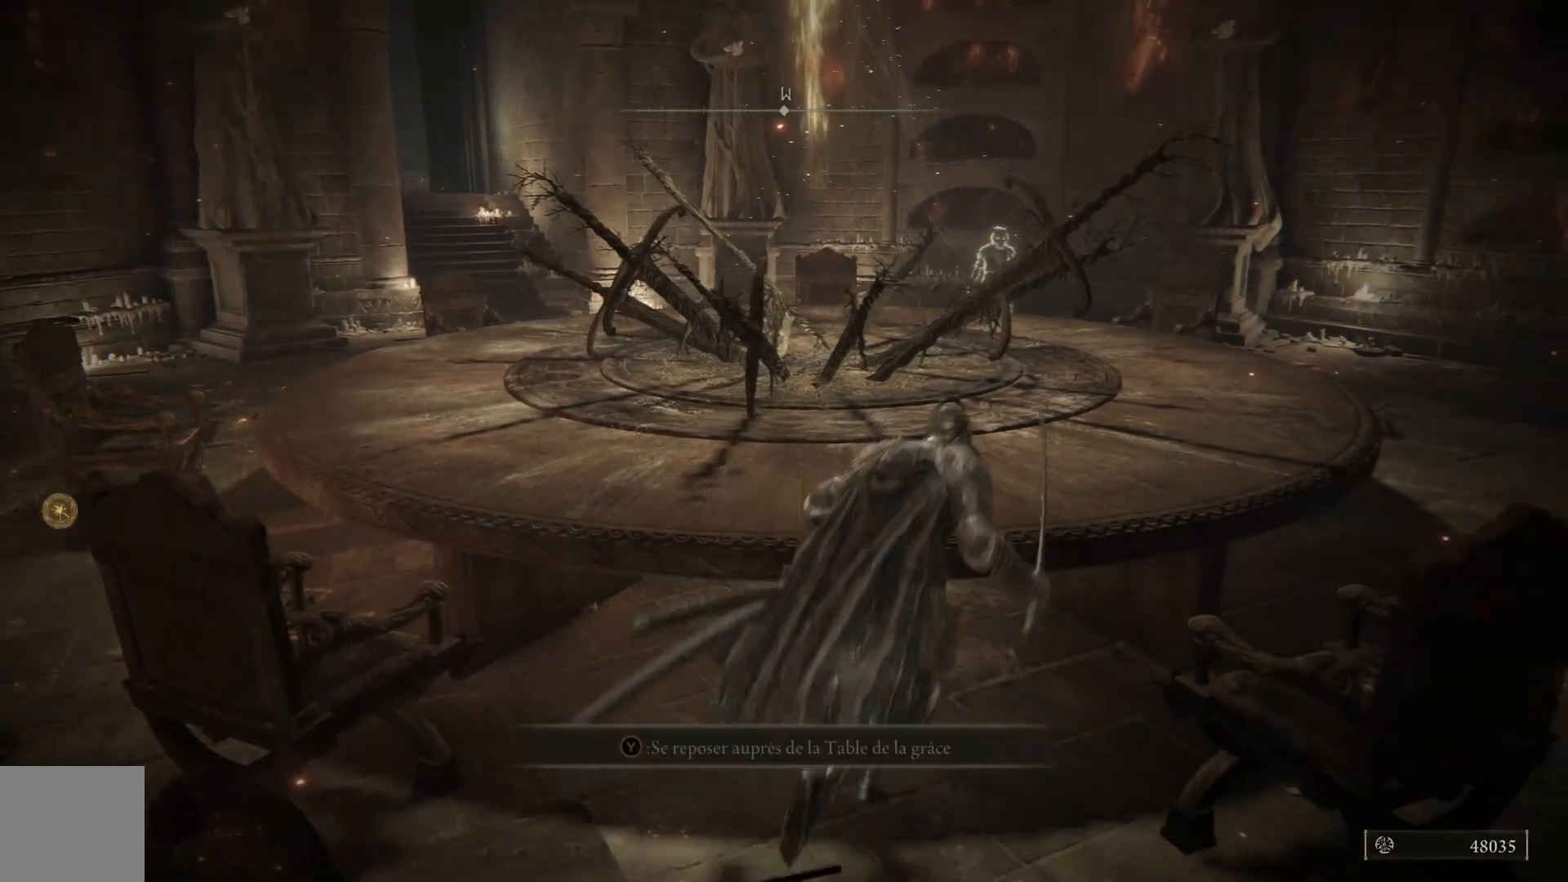
{"dt_ms": 500, "buttons": [], "left_stick": "right", "right_stick": "right", "events": [[417, "left_stick", "right"], [417, "right_stick", "right"]]}
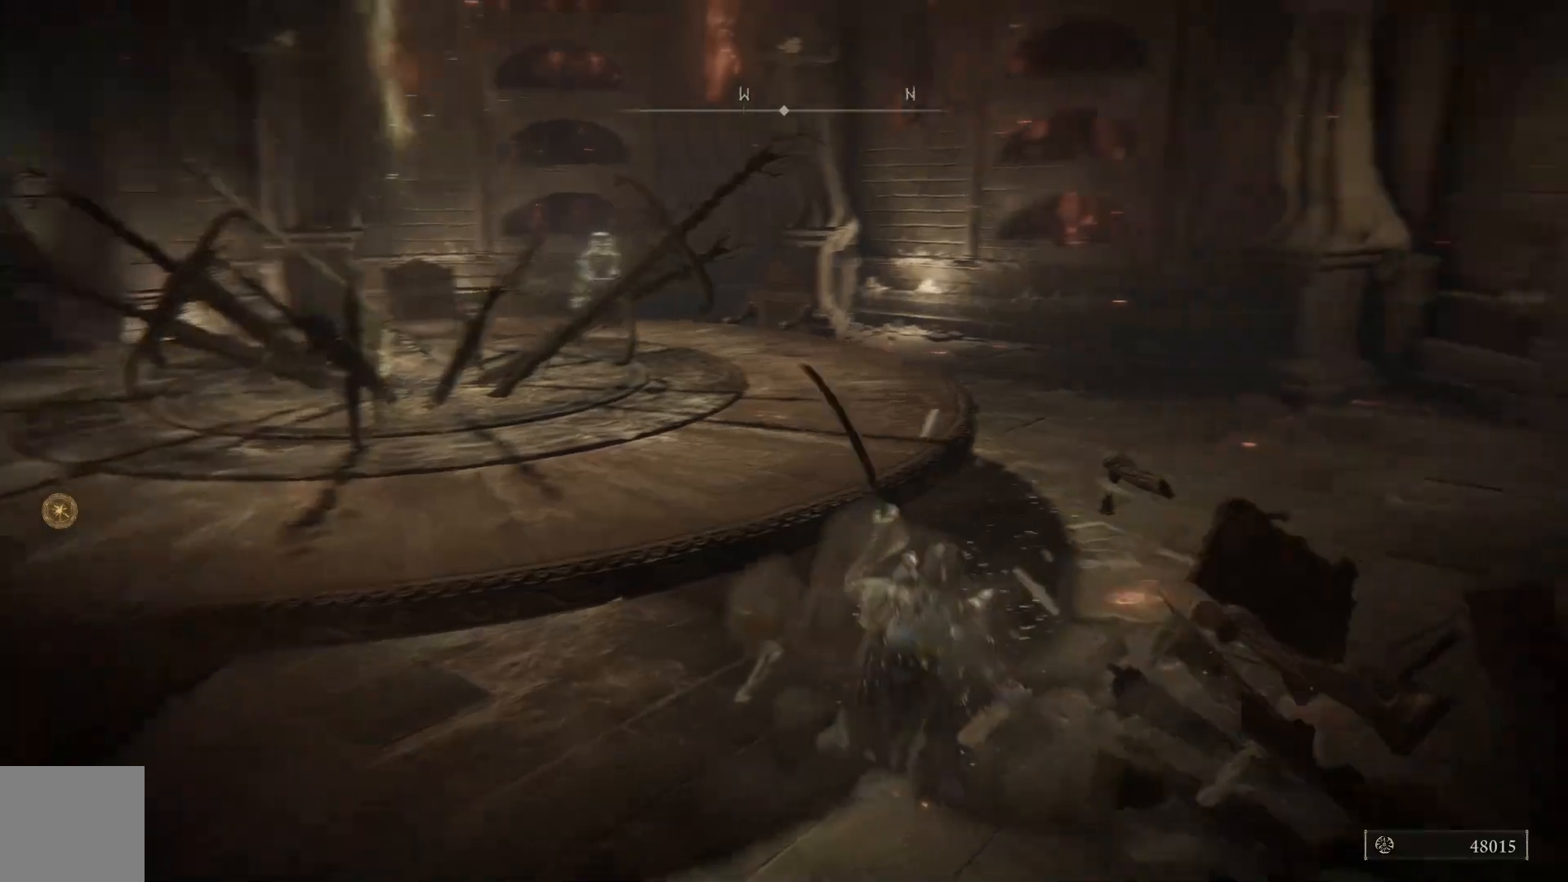
{"dt_ms": 500, "buttons": [], "left_stick": "center", "right_stick": "center", "events": [[33, "left_stick", "center"], [100, "right_stick", "center"], [167, "SELECT", "down"], [300, "SELECT", "up"]]}
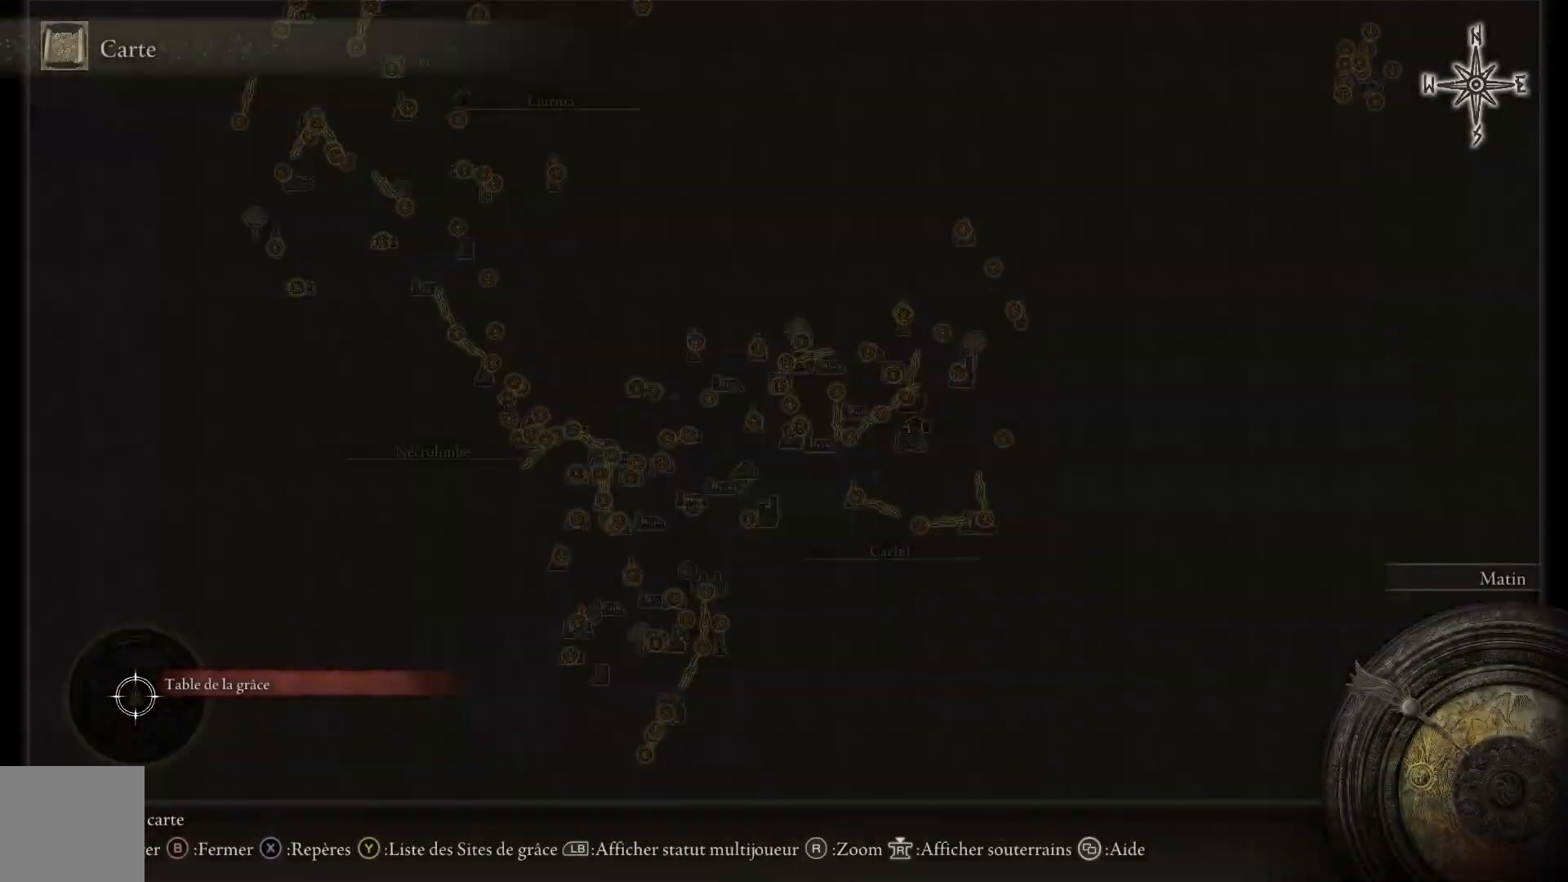
{"dt_ms": 500, "buttons": [], "left_stick": "up-right", "right_stick": "center", "events": [[133, "left_stick", "right"], [167, "right_stick", "down"], [300, "right_stick", "center"], [400, "left_stick", "up-right"]]}
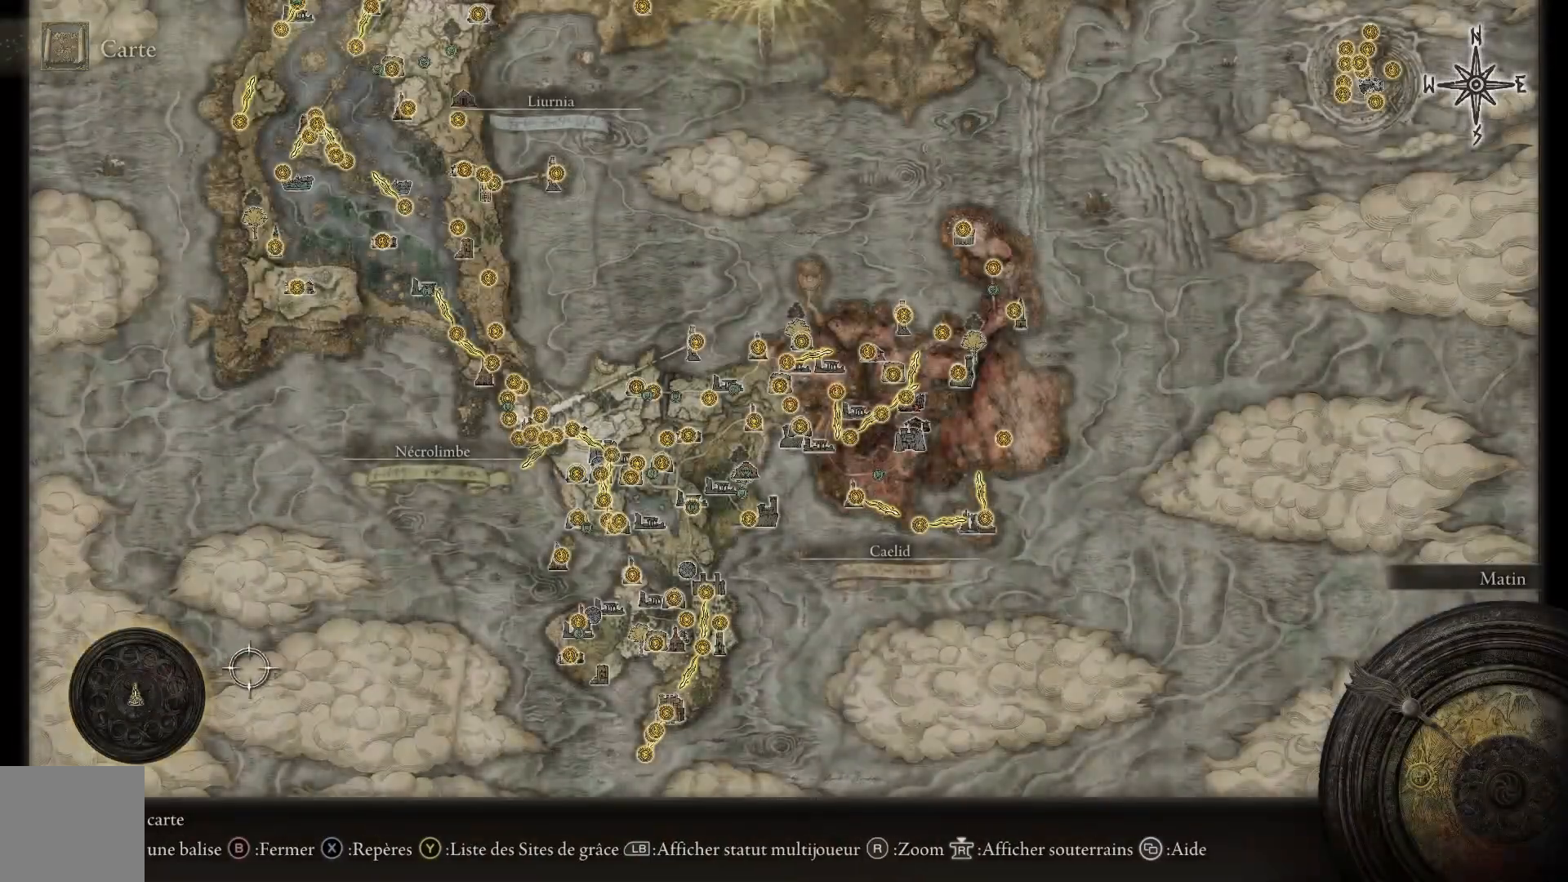
{"dt_ms": 500, "buttons": [], "left_stick": "up", "right_stick": "center", "events": [[450, "left_stick", "up"]]}
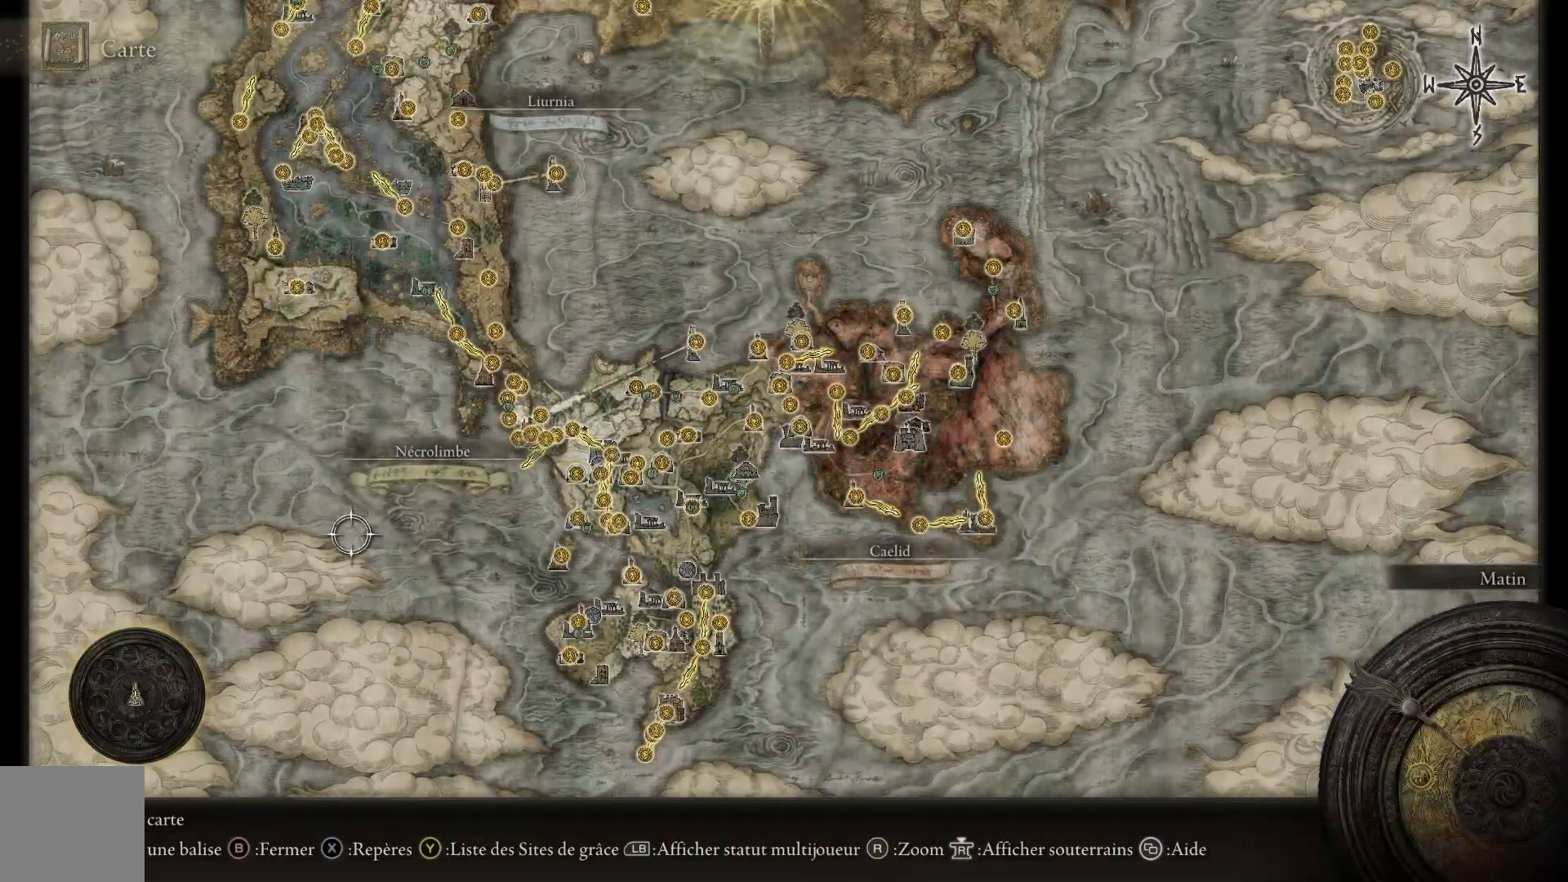
{"dt_ms": 500, "buttons": [], "left_stick": "up", "right_stick": "center", "events": [[67, "L1", "down"], [167, "L1", "up"]]}
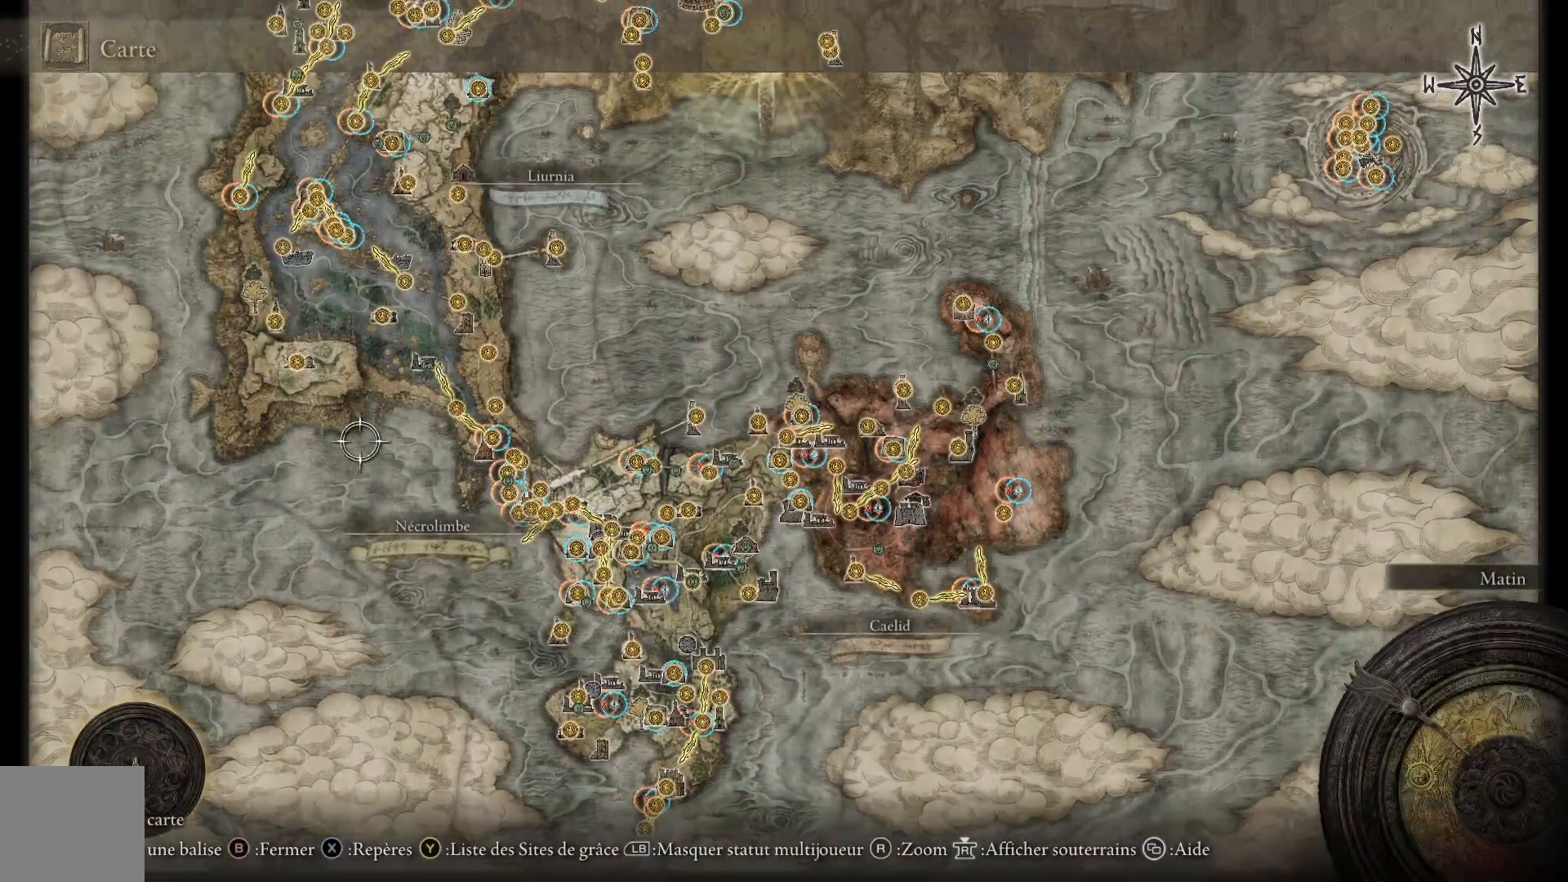
{"dt_ms": 500, "buttons": [], "left_stick": "up-right", "right_stick": "center", "events": [[100, "left_stick", "up-right"]]}
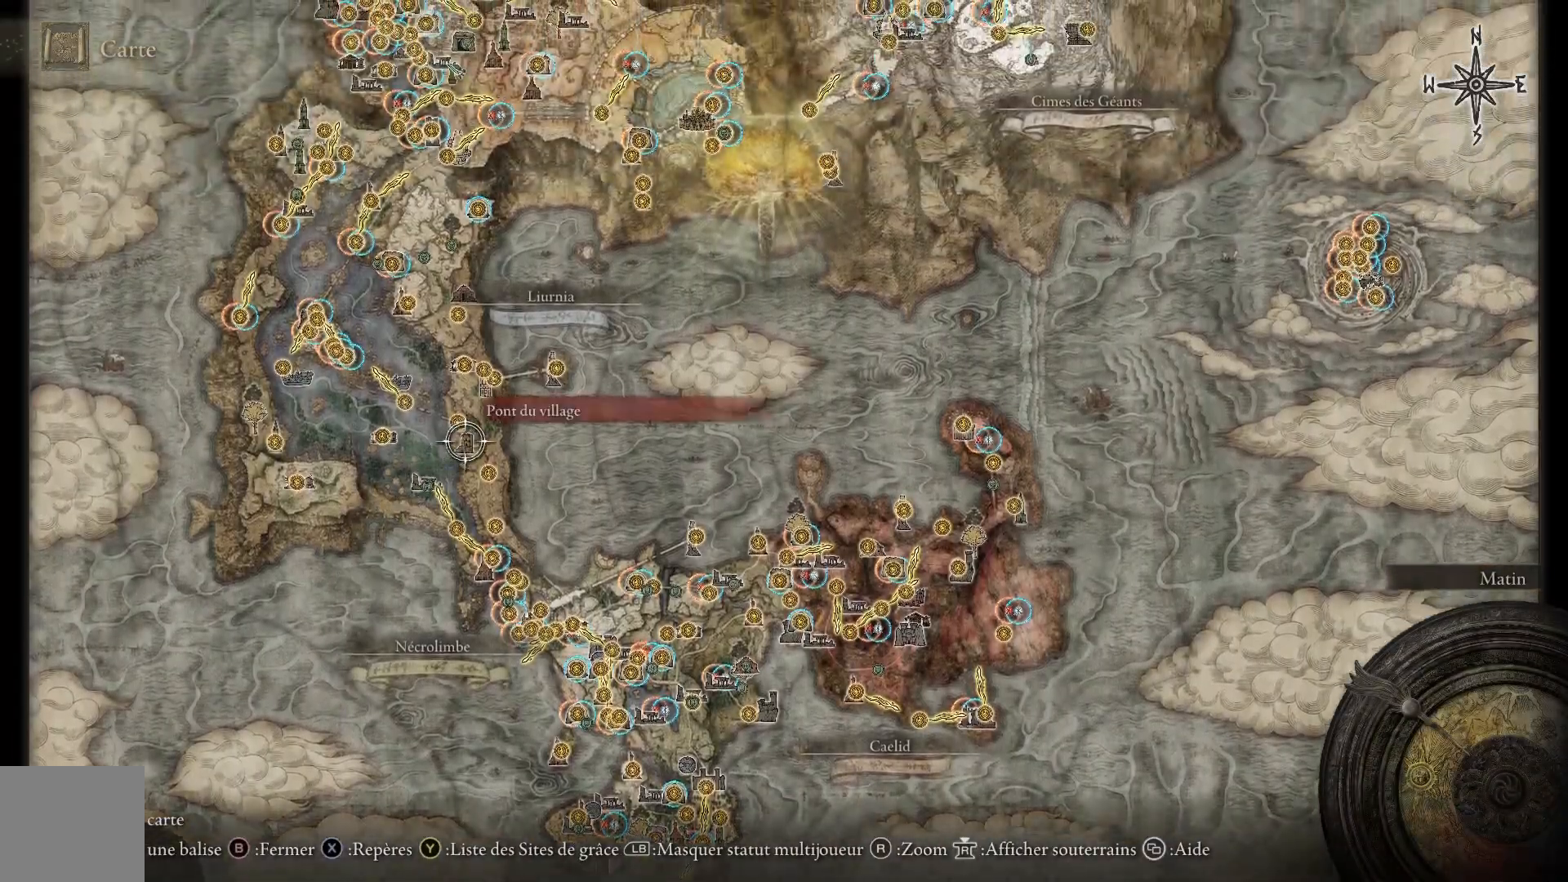
{"dt_ms": 500, "buttons": [], "left_stick": "up", "right_stick": "center", "events": [[17, "left_stick", "center"], [283, "left_stick", "up"]]}
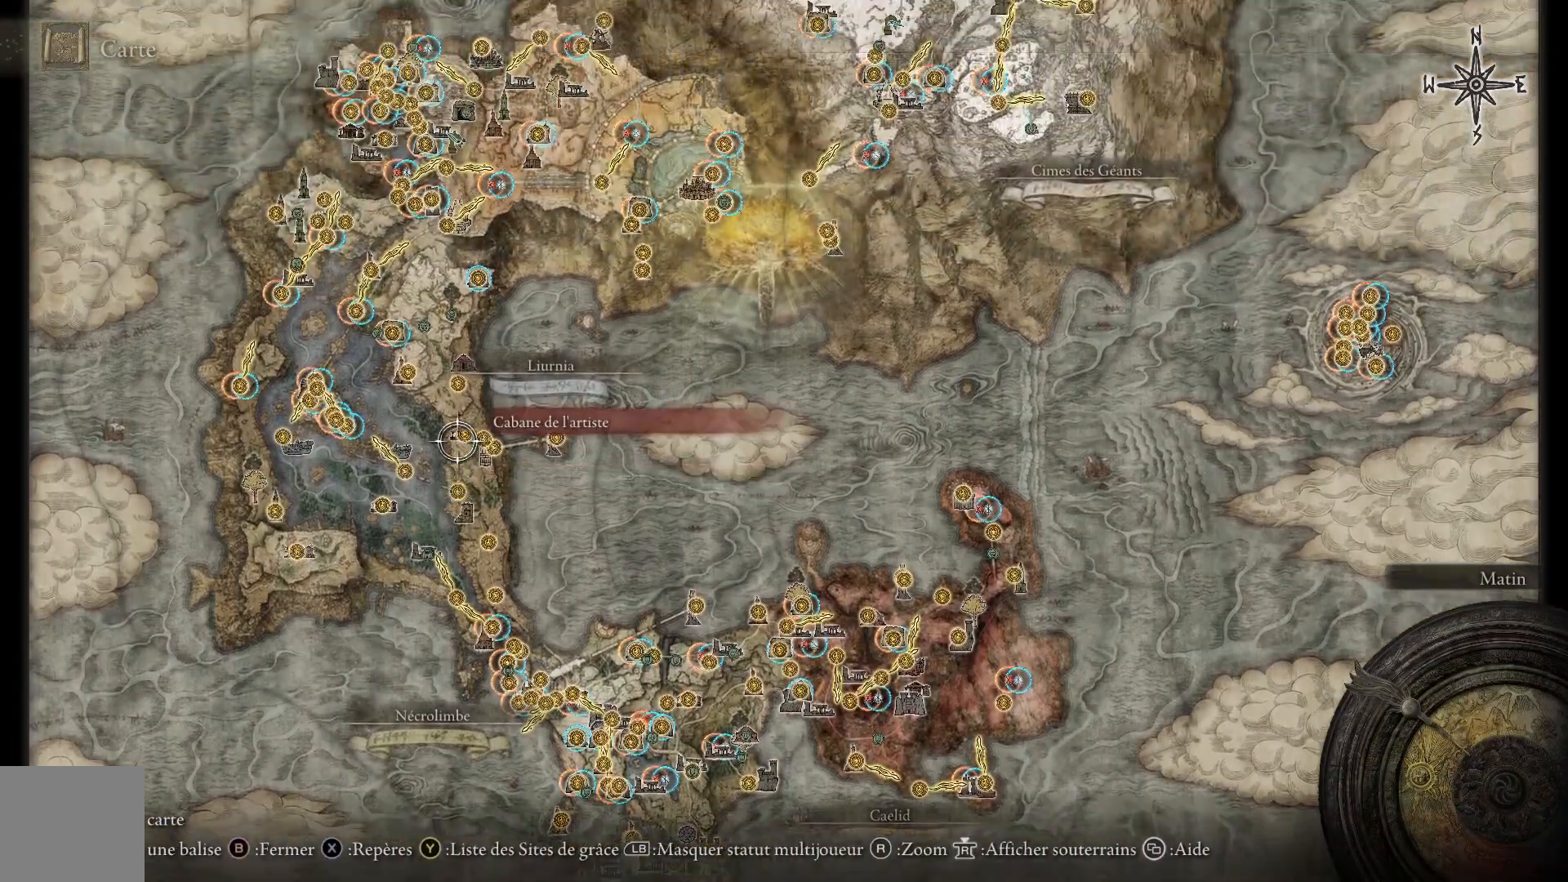
{"dt_ms": 500, "buttons": [], "left_stick": "center", "right_stick": "center", "events": [[450, "left_stick", "center"]]}
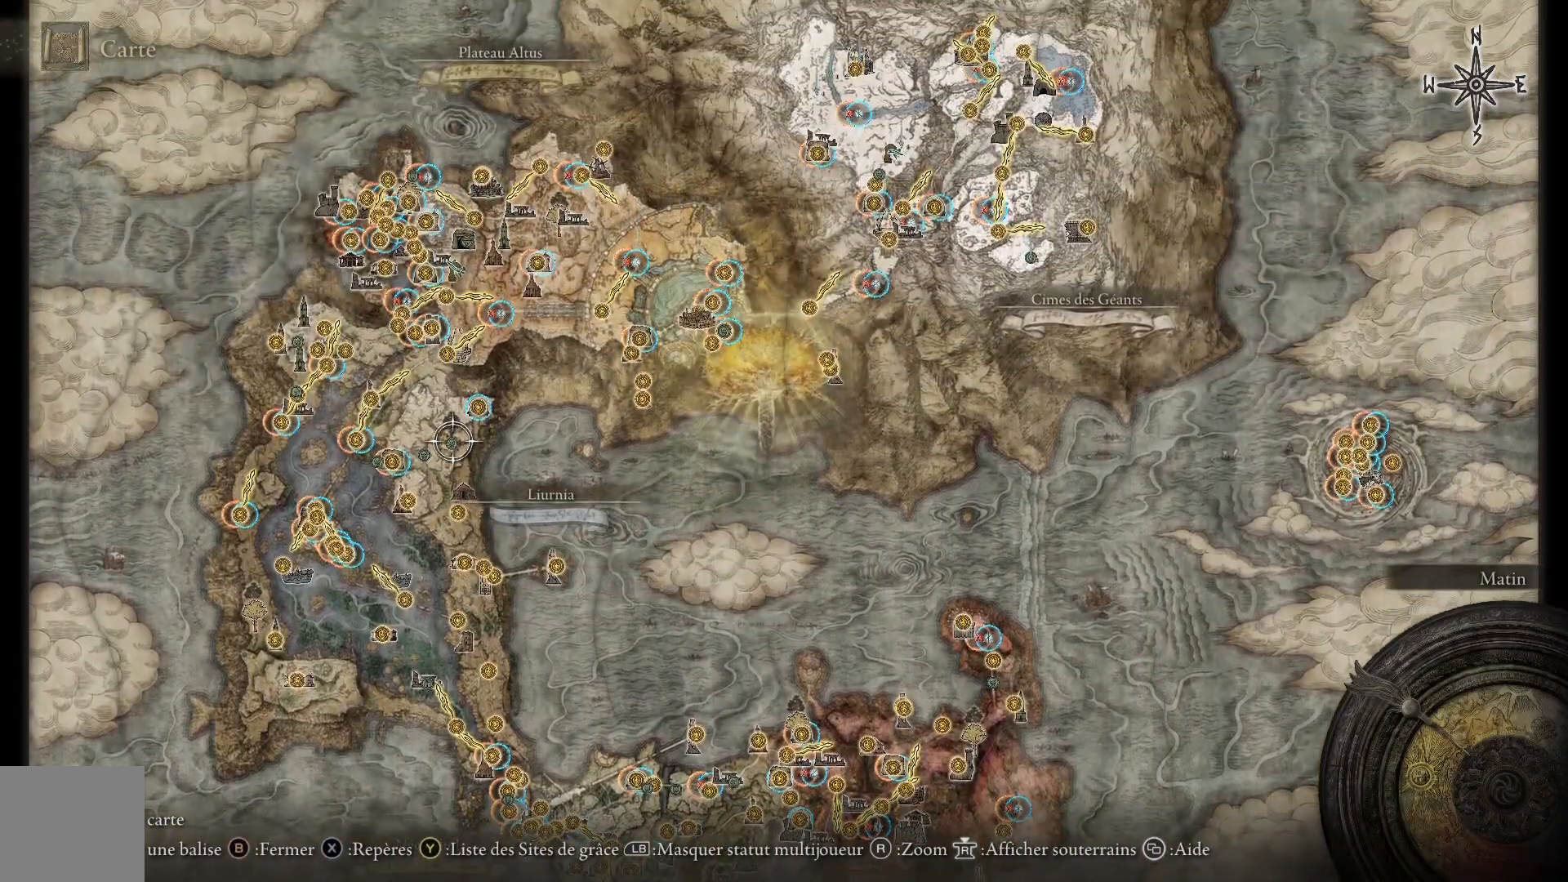
{"dt_ms": 500, "buttons": [], "left_stick": "up", "right_stick": "center", "events": [[283, "left_stick", "up"]]}
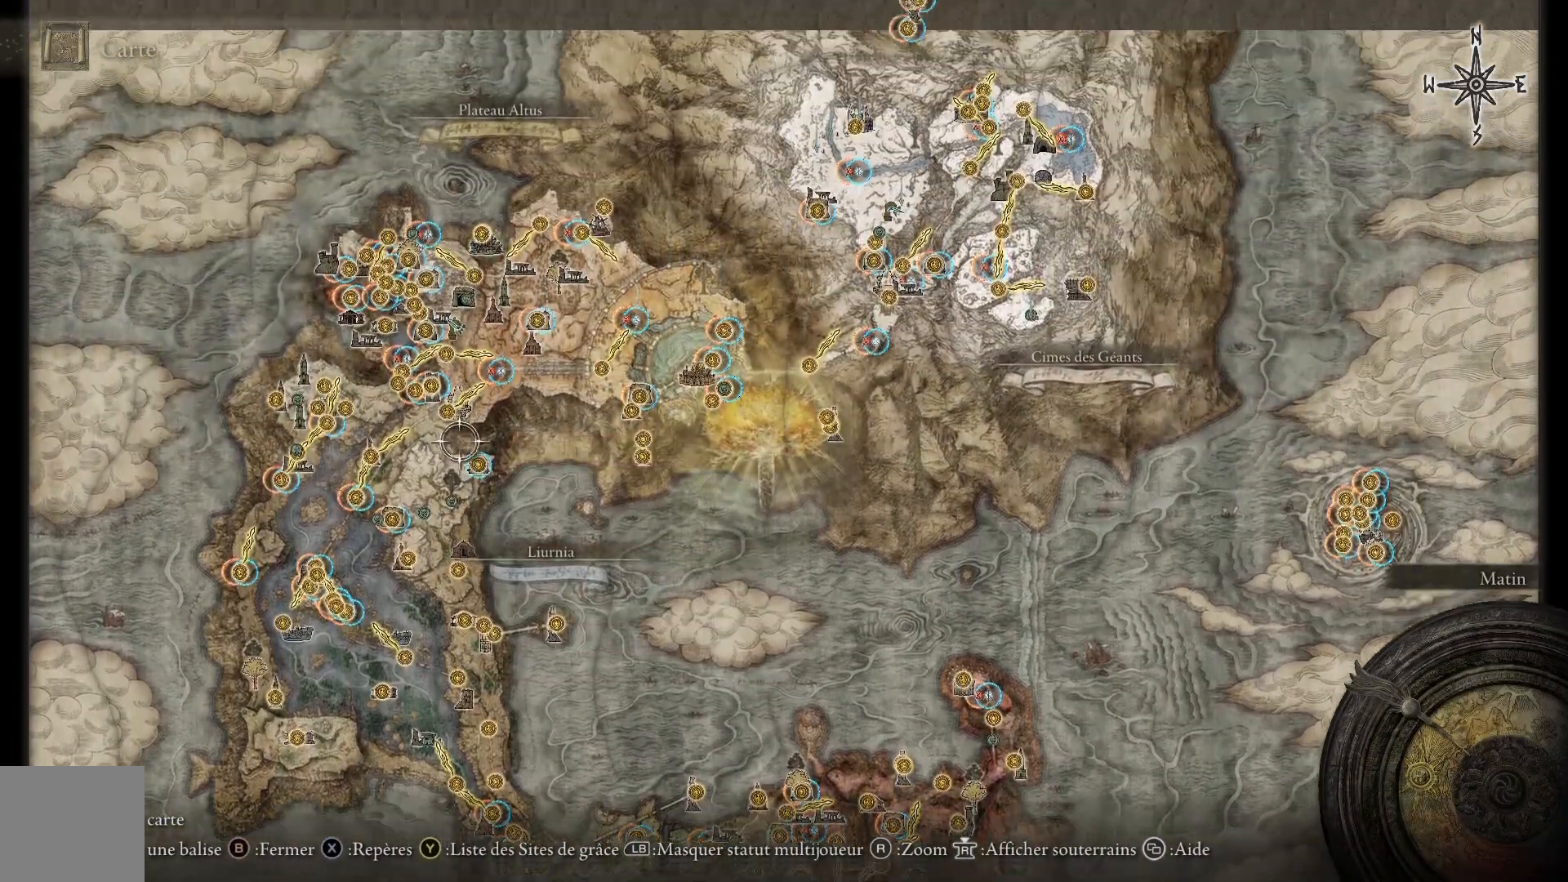
{"dt_ms": 500, "buttons": [], "left_stick": "right", "right_stick": "up", "events": [[67, "left_stick", "up-right"], [233, "left_stick", "right"], [383, "right_stick", "up"]]}
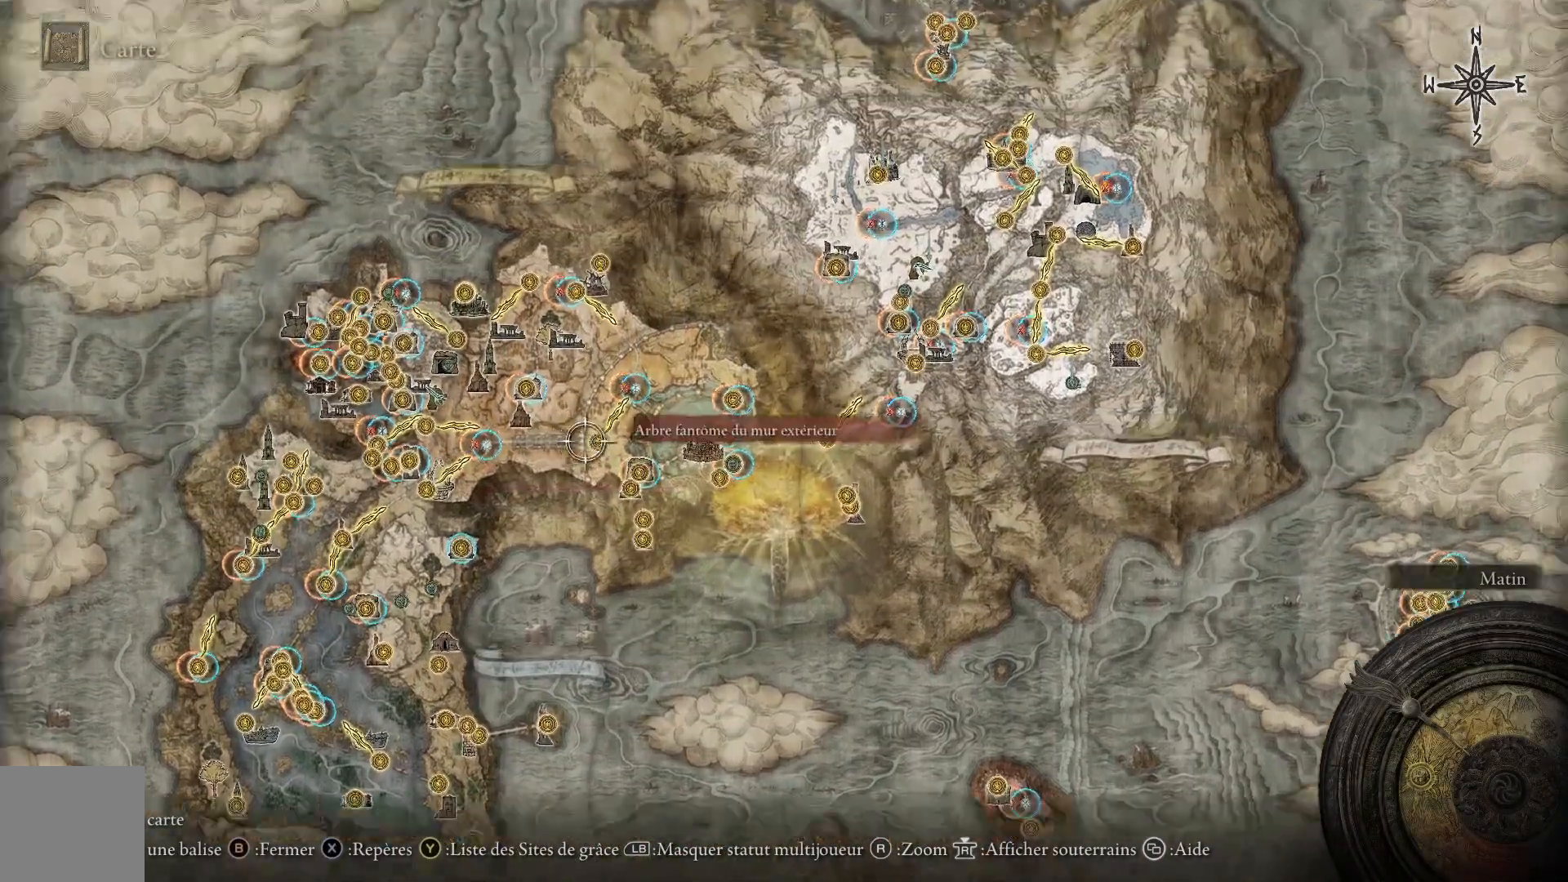
{"dt_ms": 500, "buttons": [], "left_stick": "center", "right_stick": "center", "events": [[133, "right_stick", "center"], [217, "left_stick", "center"]]}
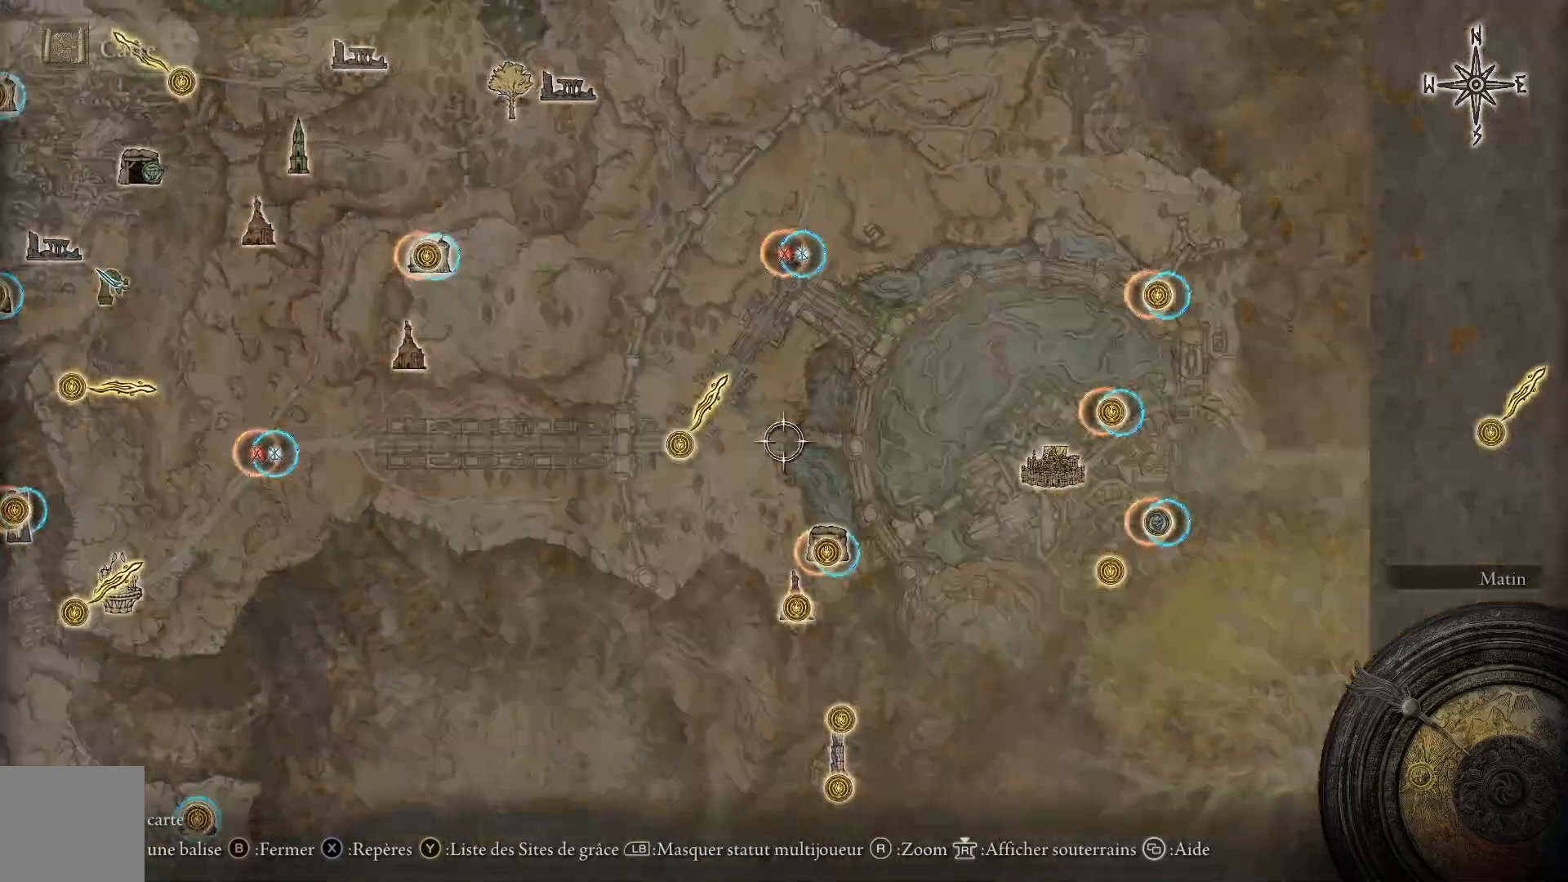
{"dt_ms": 500, "buttons": [], "left_stick": "up-right", "right_stick": "center", "events": [[250, "left_stick", "up"], [467, "left_stick", "up-right"]]}
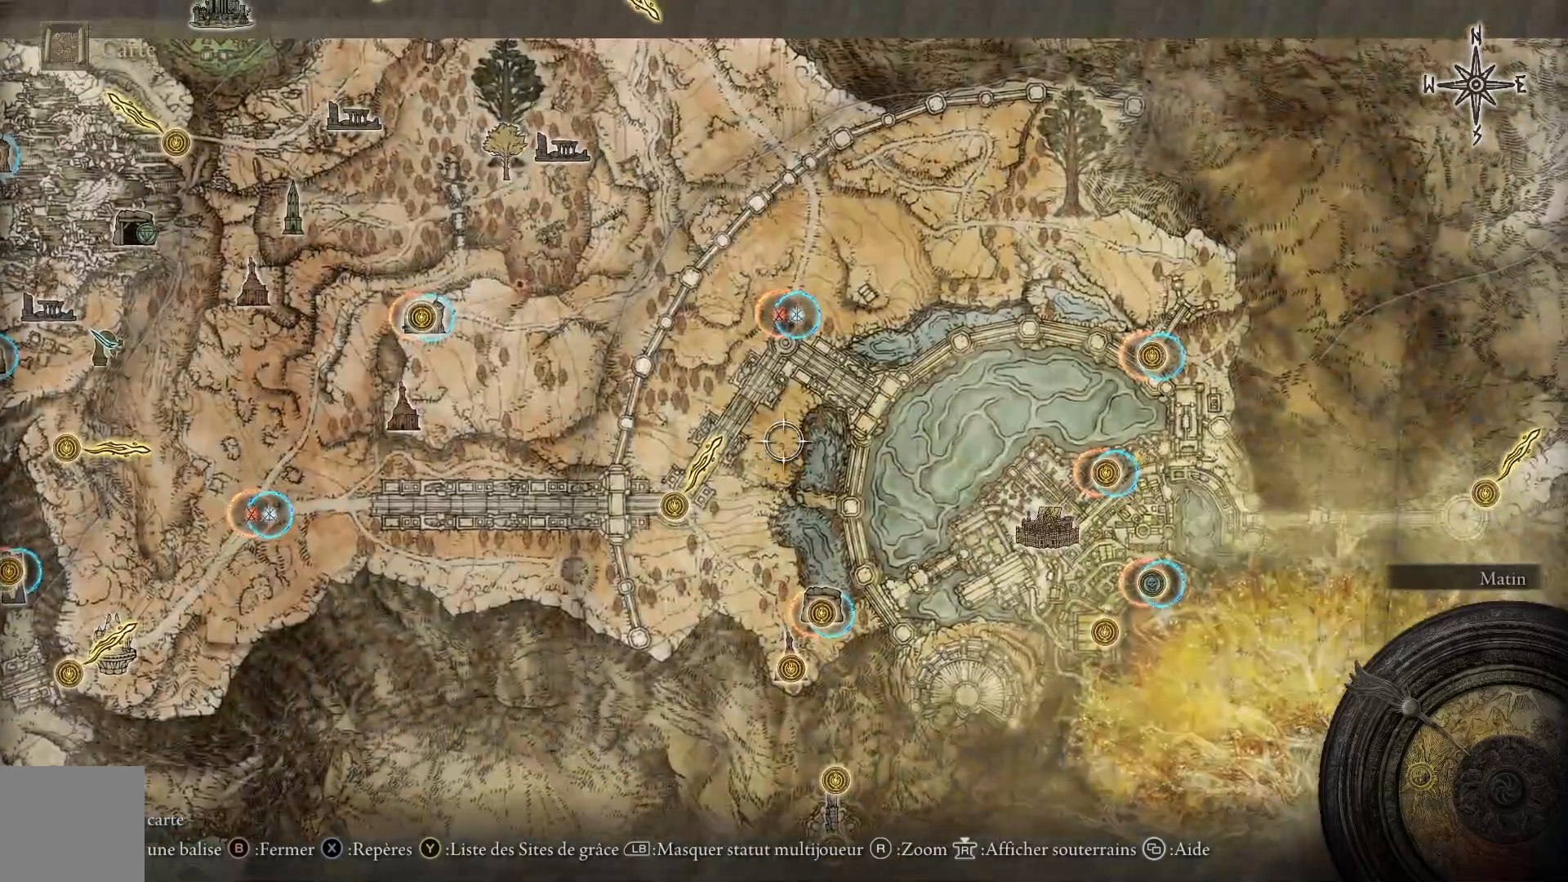
{"dt_ms": 500, "buttons": ["L2"], "left_stick": "center", "right_stick": "center", "events": [[67, "left_stick", "right"], [167, "left_stick", "center"], [183, "L2", "down"]]}
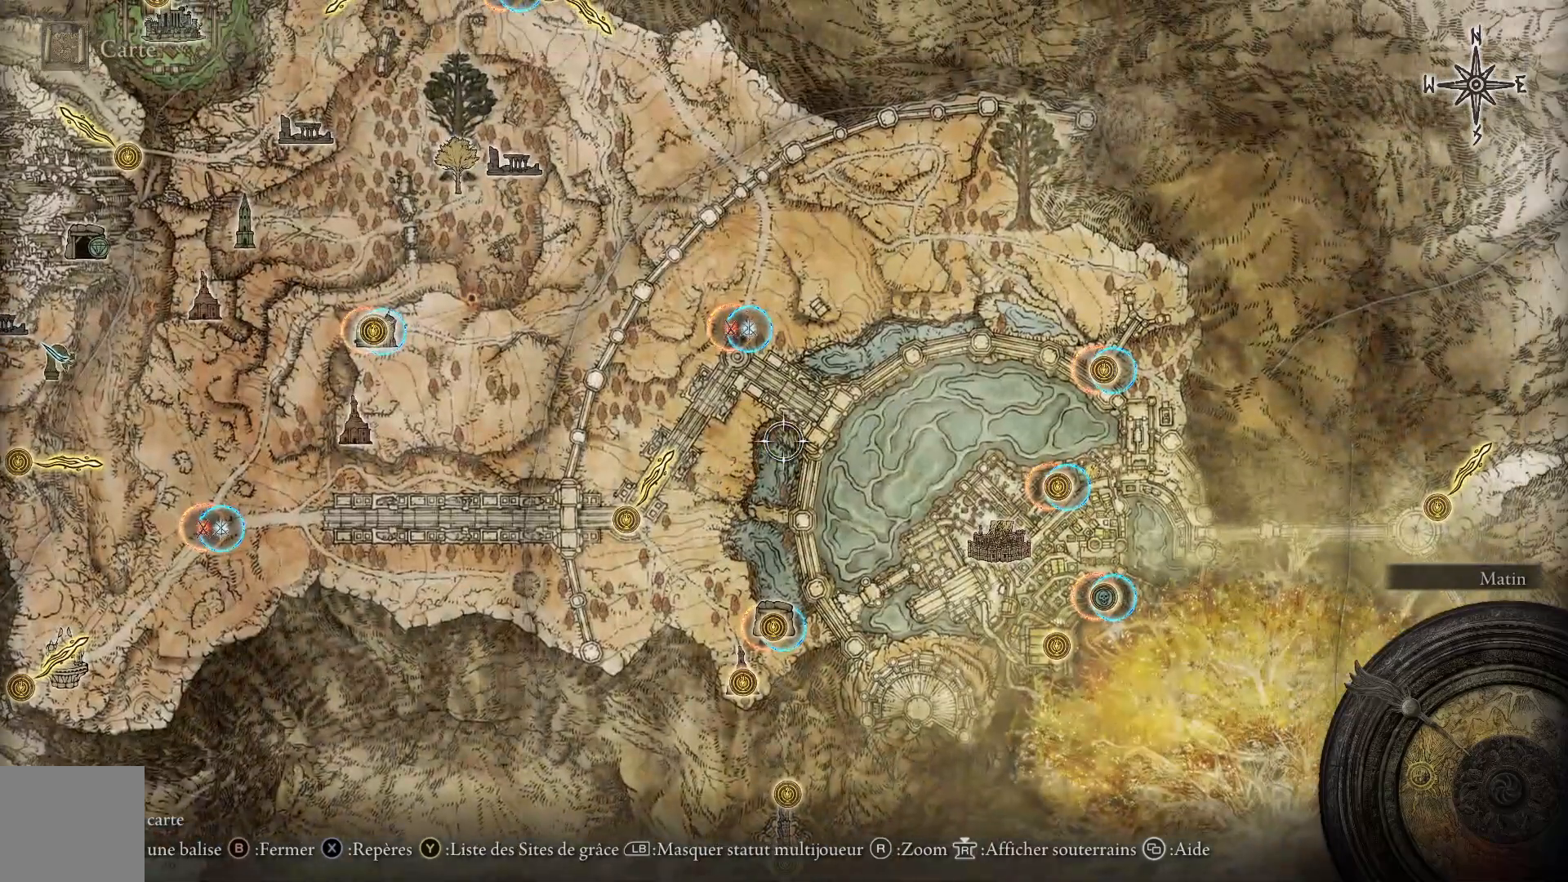
{"dt_ms": 500, "buttons": [], "left_stick": "center", "right_stick": "center", "events": [[83, "left_stick", "down-right"], [133, "L2", "up"], [400, "left_stick", "center"]]}
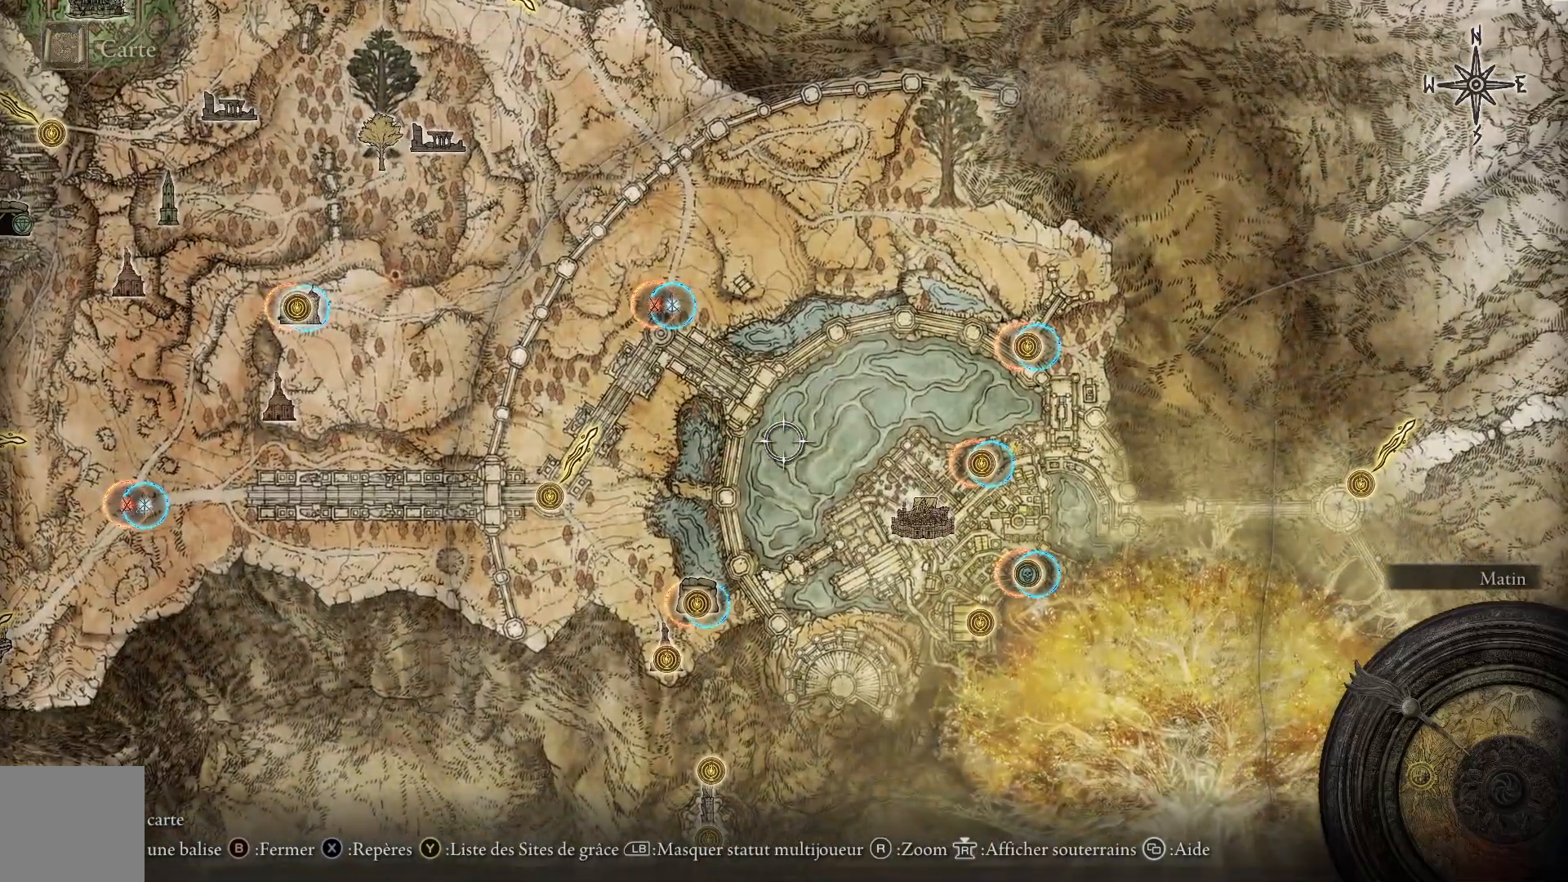
{"dt_ms": 500, "buttons": [], "left_stick": "right", "right_stick": "center", "events": [[267, "left_stick", "right"]]}
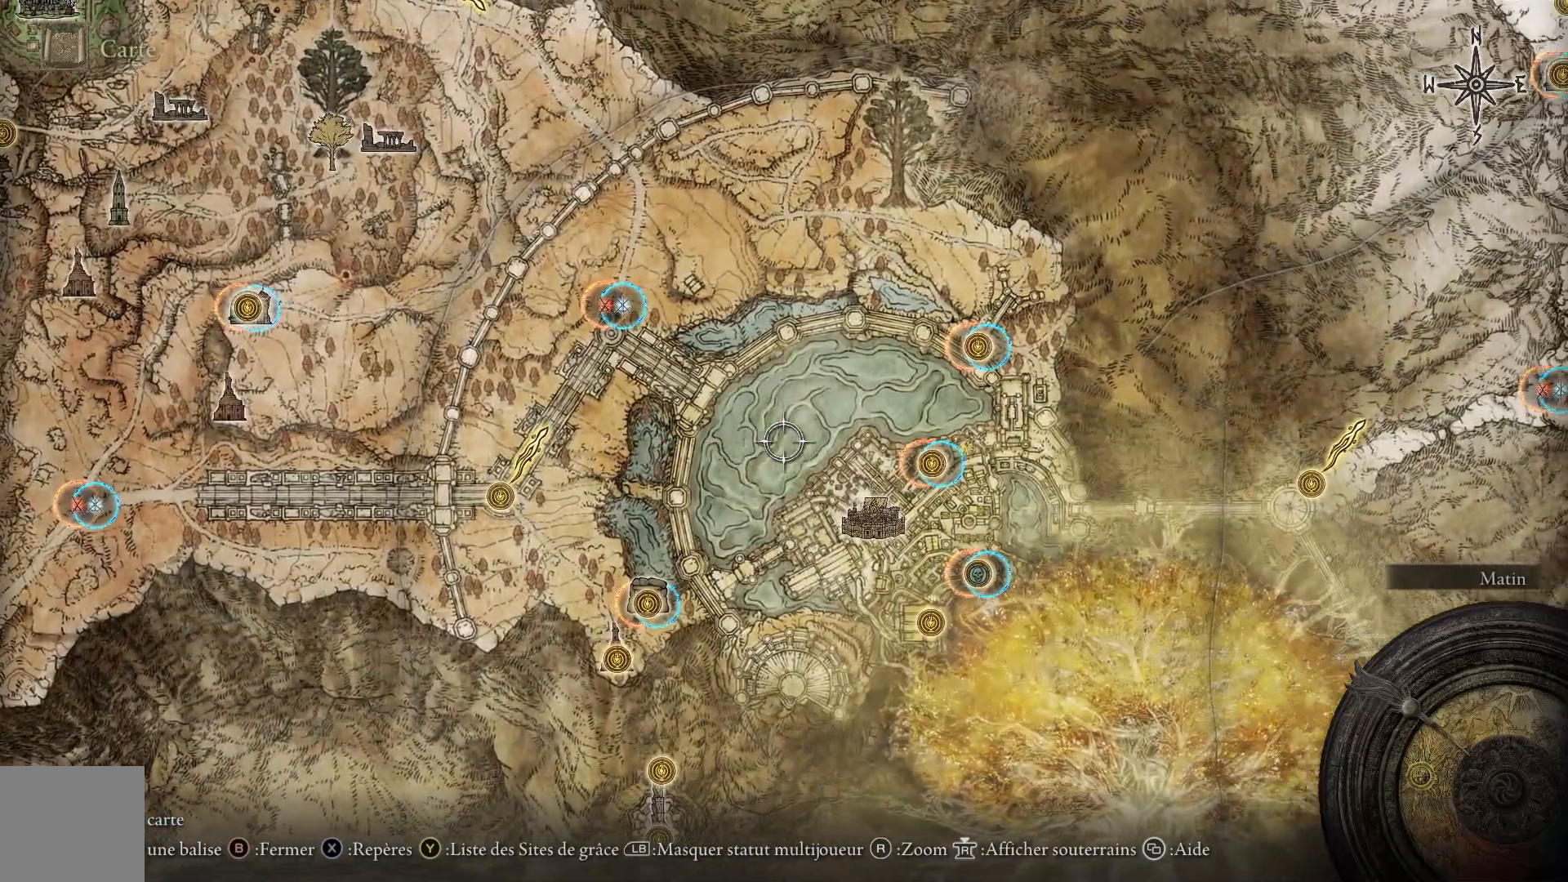
{"dt_ms": 500, "buttons": [], "left_stick": "center", "right_stick": "center", "events": [[400, "left_stick", "center"]]}
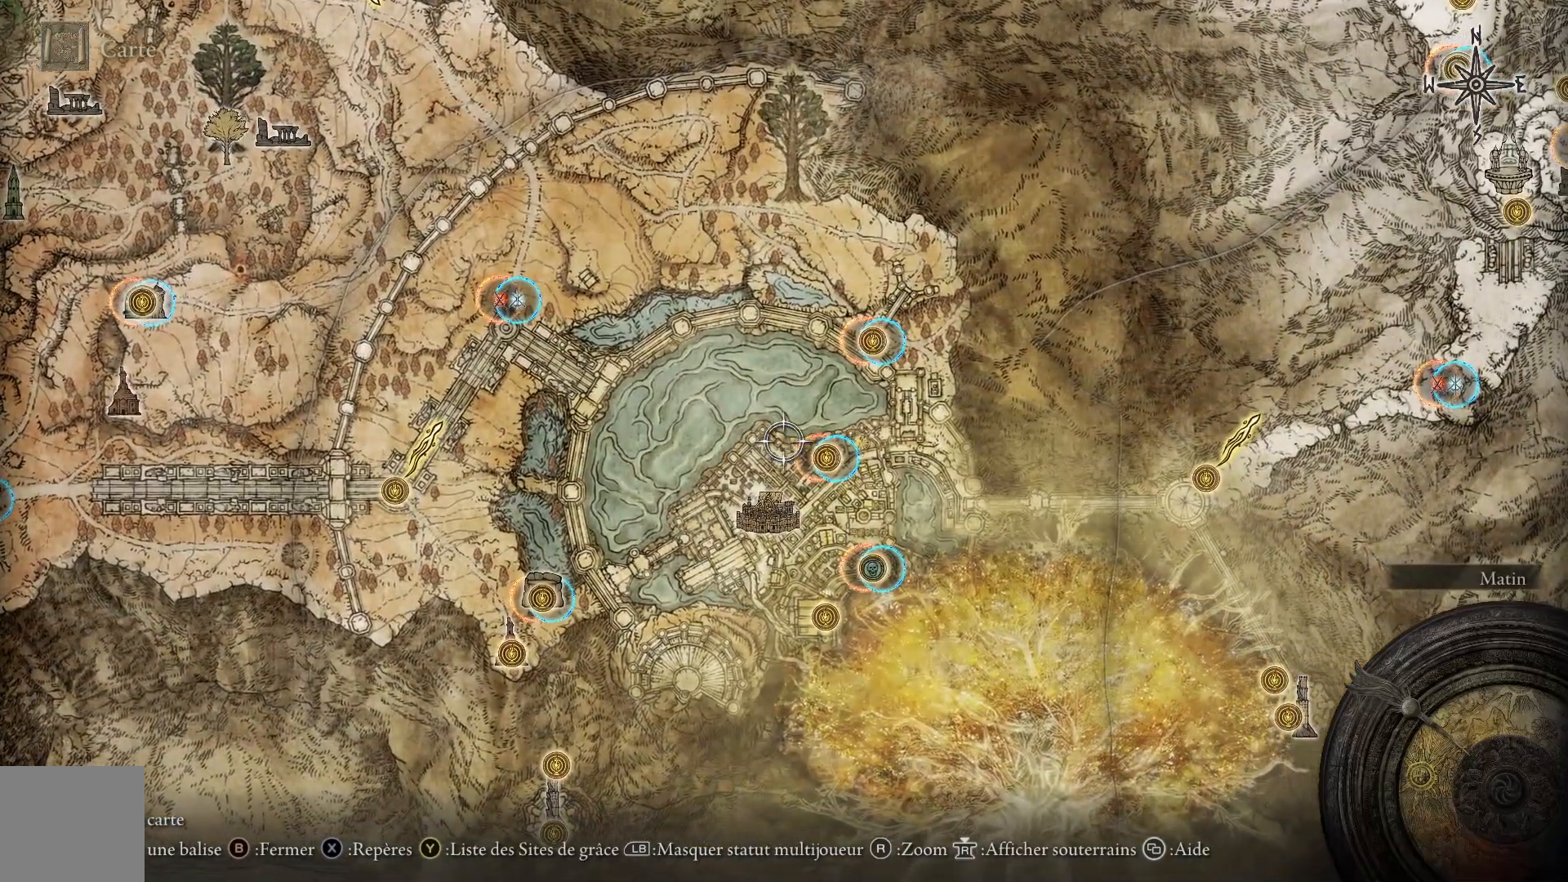
{"dt_ms": 500, "buttons": [], "left_stick": "down", "right_stick": "up", "events": [[133, "left_stick", "down-right"], [333, "right_stick", "up"], [483, "left_stick", "down"]]}
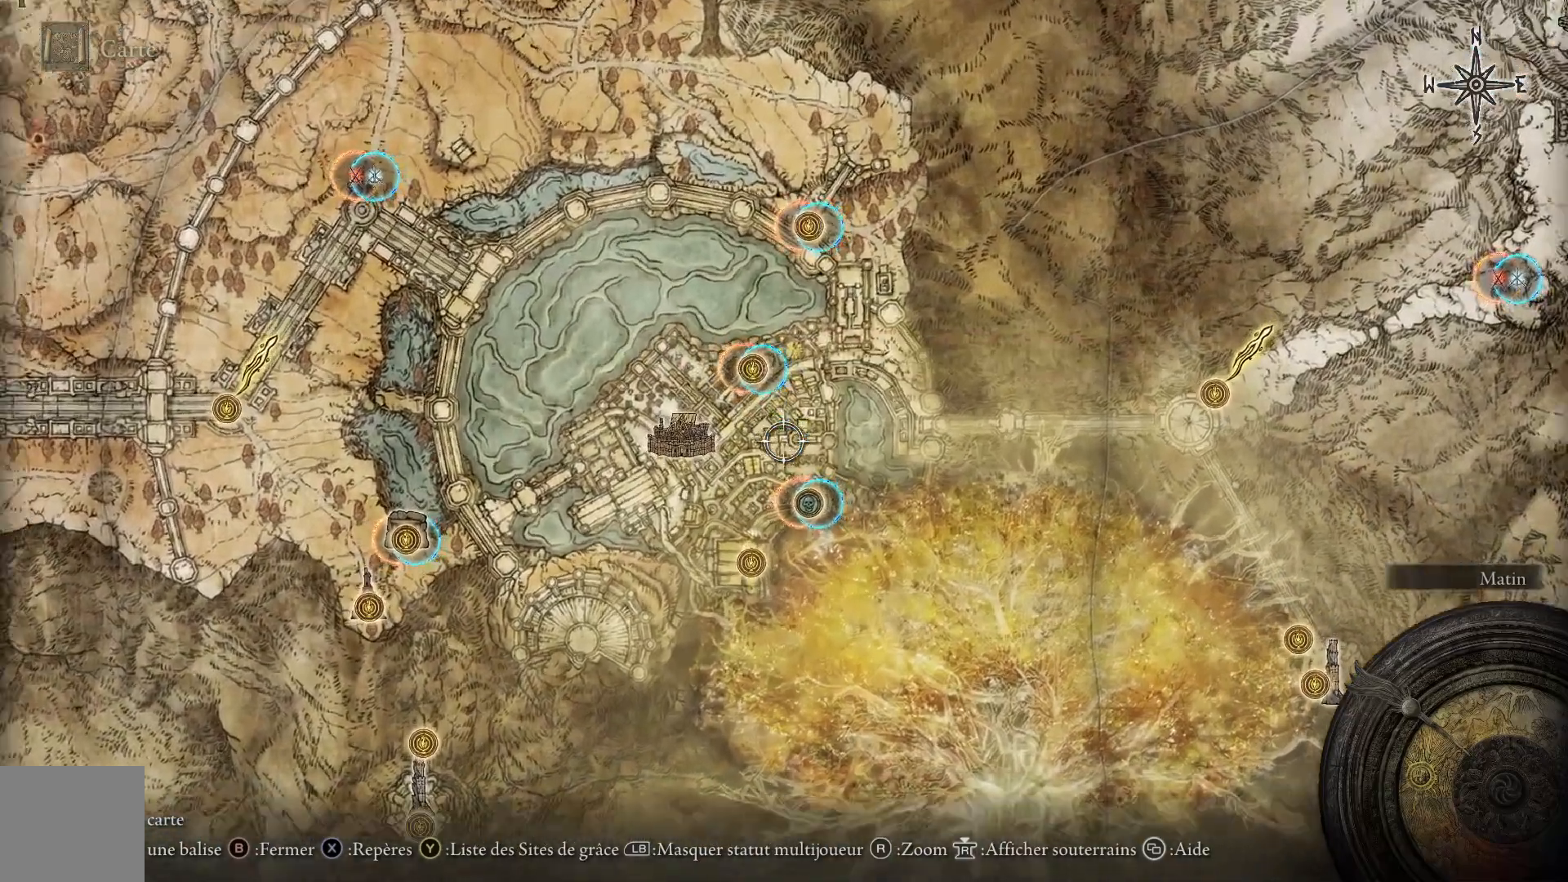
{"dt_ms": 500, "buttons": [], "left_stick": "down-right", "right_stick": "up", "events": [[150, "right_stick", "center"], [233, "left_stick", "center"], [333, "right_stick", "up"], [417, "left_stick", "down-right"], [450, "L2", "down"], [500, "L2", "up"]]}
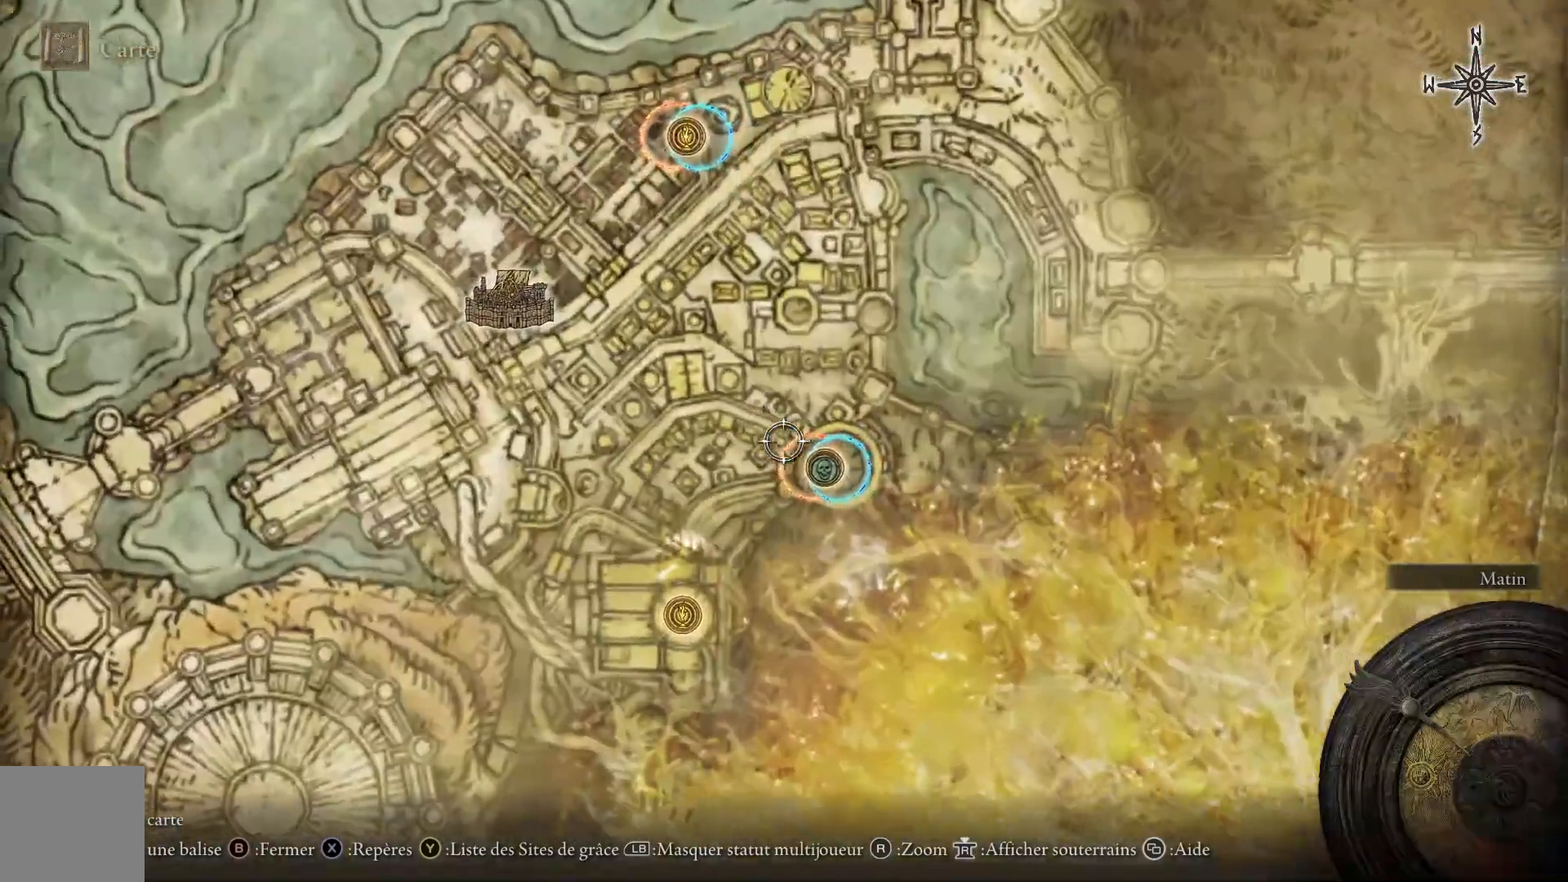
{"dt_ms": 1000, "buttons": [], "left_stick": "center", "right_stick": "center"}